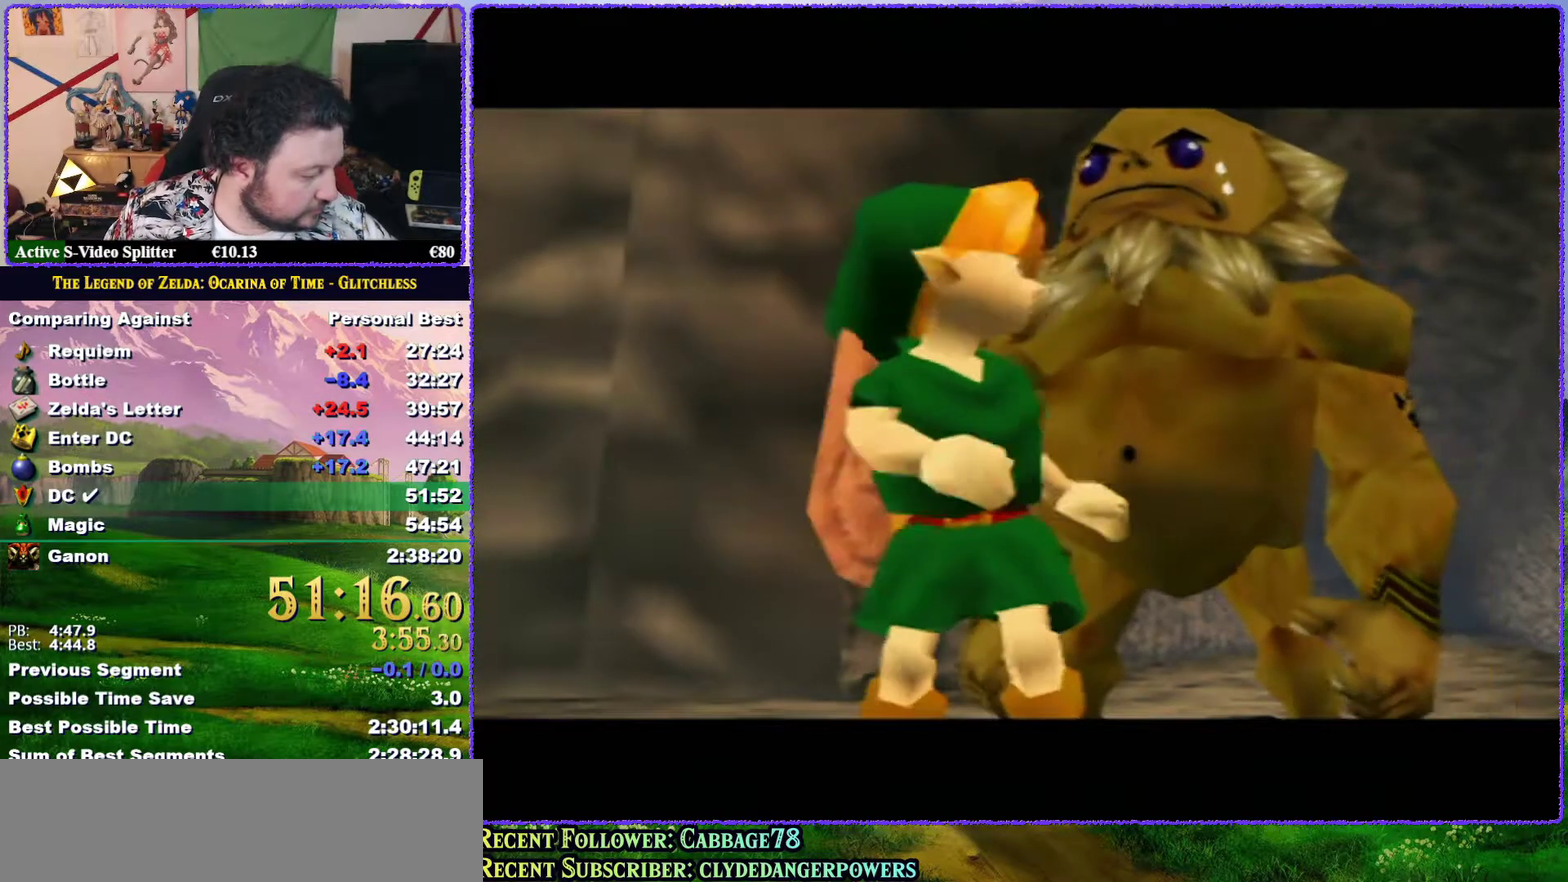
Gameplay with a controller (Nintendo layout); each line is a JSON object with the inputs held at the frame after it. "events" lists button and stick changes between this image and that frame as [ms after this image, input, new state], when the widget could be followed in between. Not read: L3 R3.
{"buttons": ["B"], "left_stick": "center", "events": [[50, "B", "down"], [250, "B", "up"], [350, "B", "down"], [417, "B", "up"], [500, "B", "down"]]}
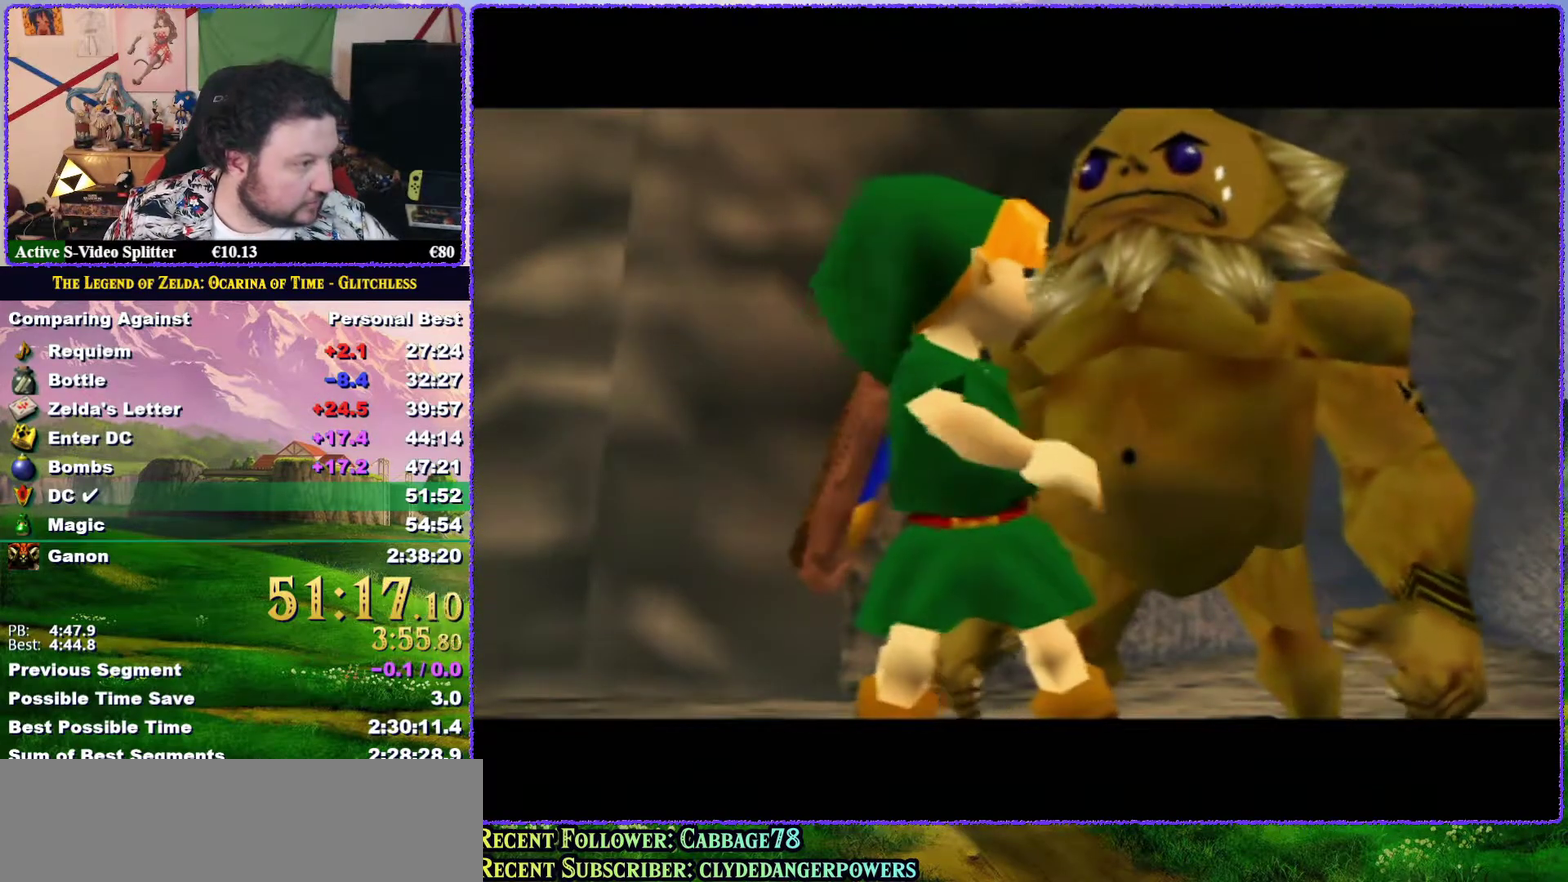
{"buttons": ["B"], "left_stick": "center", "events": [[50, "B", "up"], [350, "B", "down"], [400, "B", "up"], [500, "B", "down"]]}
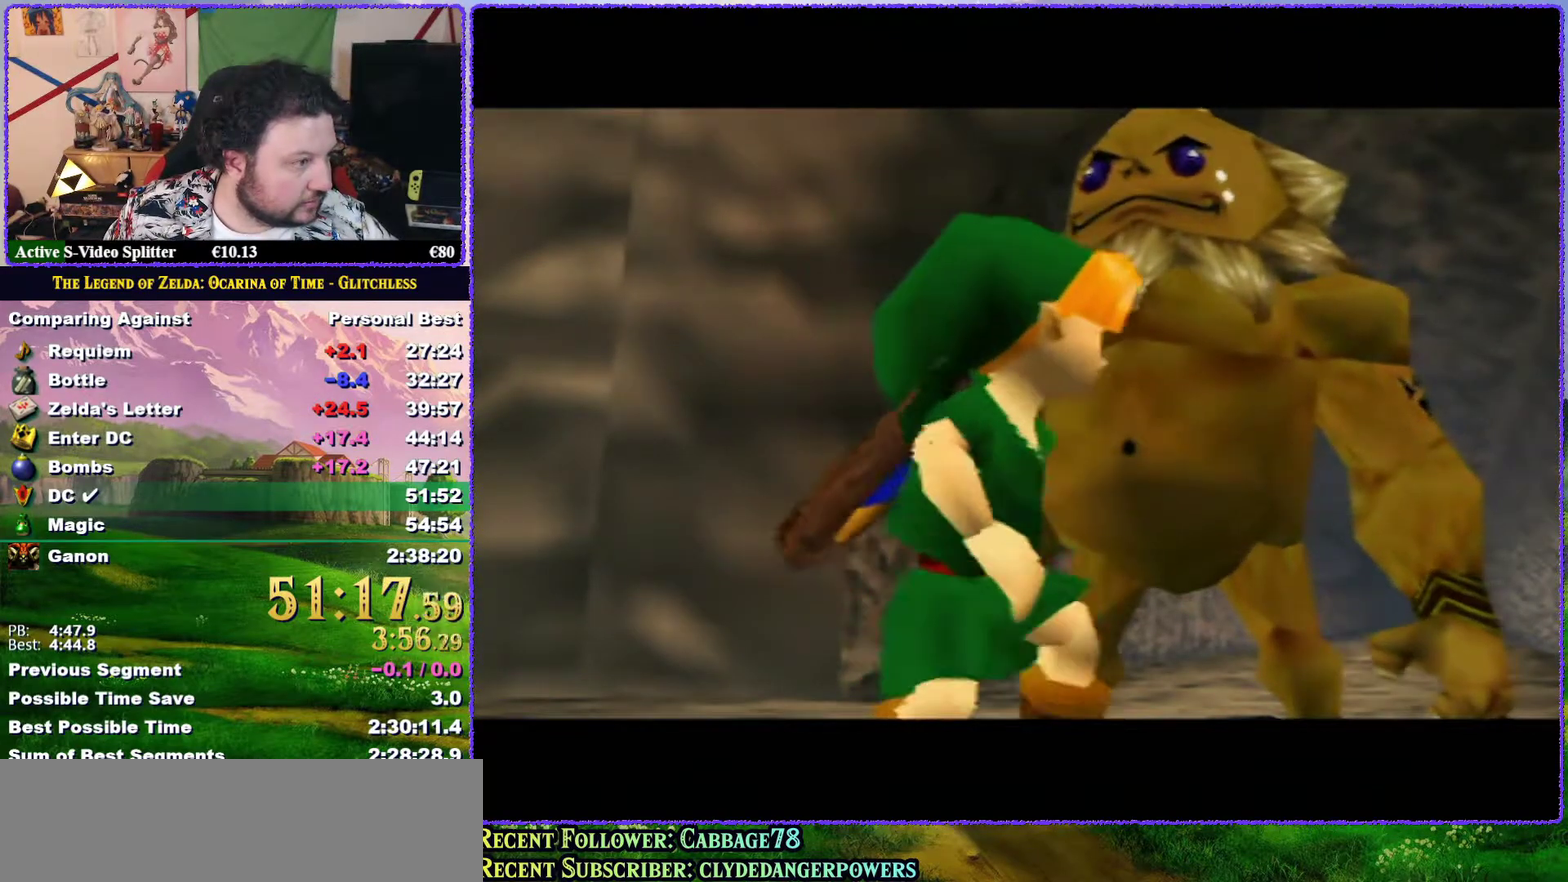
{"buttons": ["B"], "left_stick": "center", "events": [[67, "B", "up"], [183, "B", "down"], [250, "B", "up"], [467, "B", "down"]]}
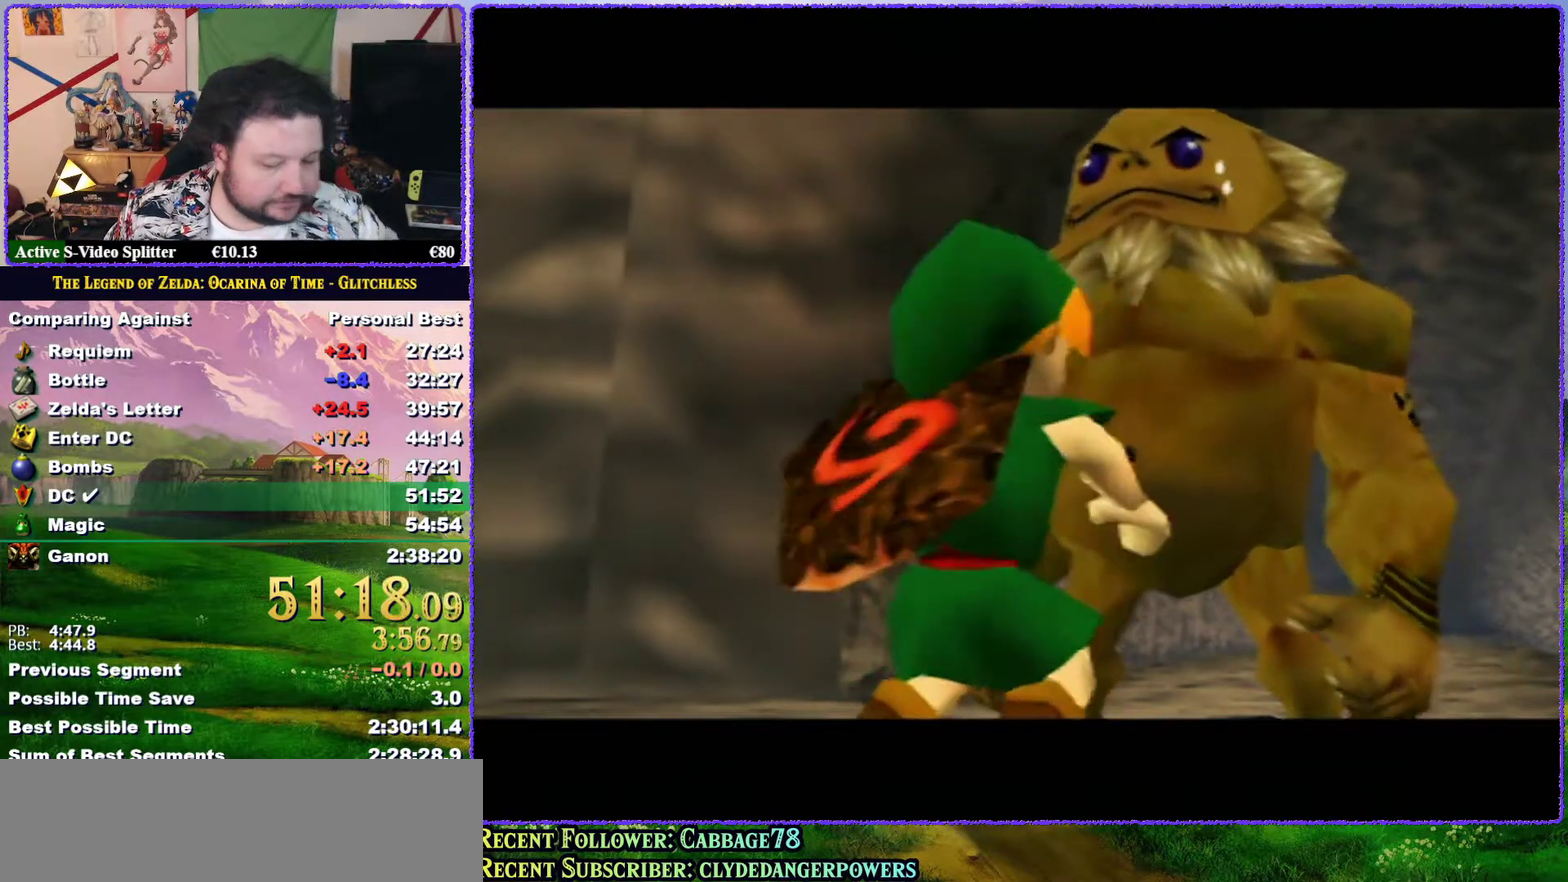
{"buttons": ["B"], "left_stick": "center", "events": [[50, "B", "up"], [267, "B", "down"], [367, "B", "up"], [450, "B", "down"]]}
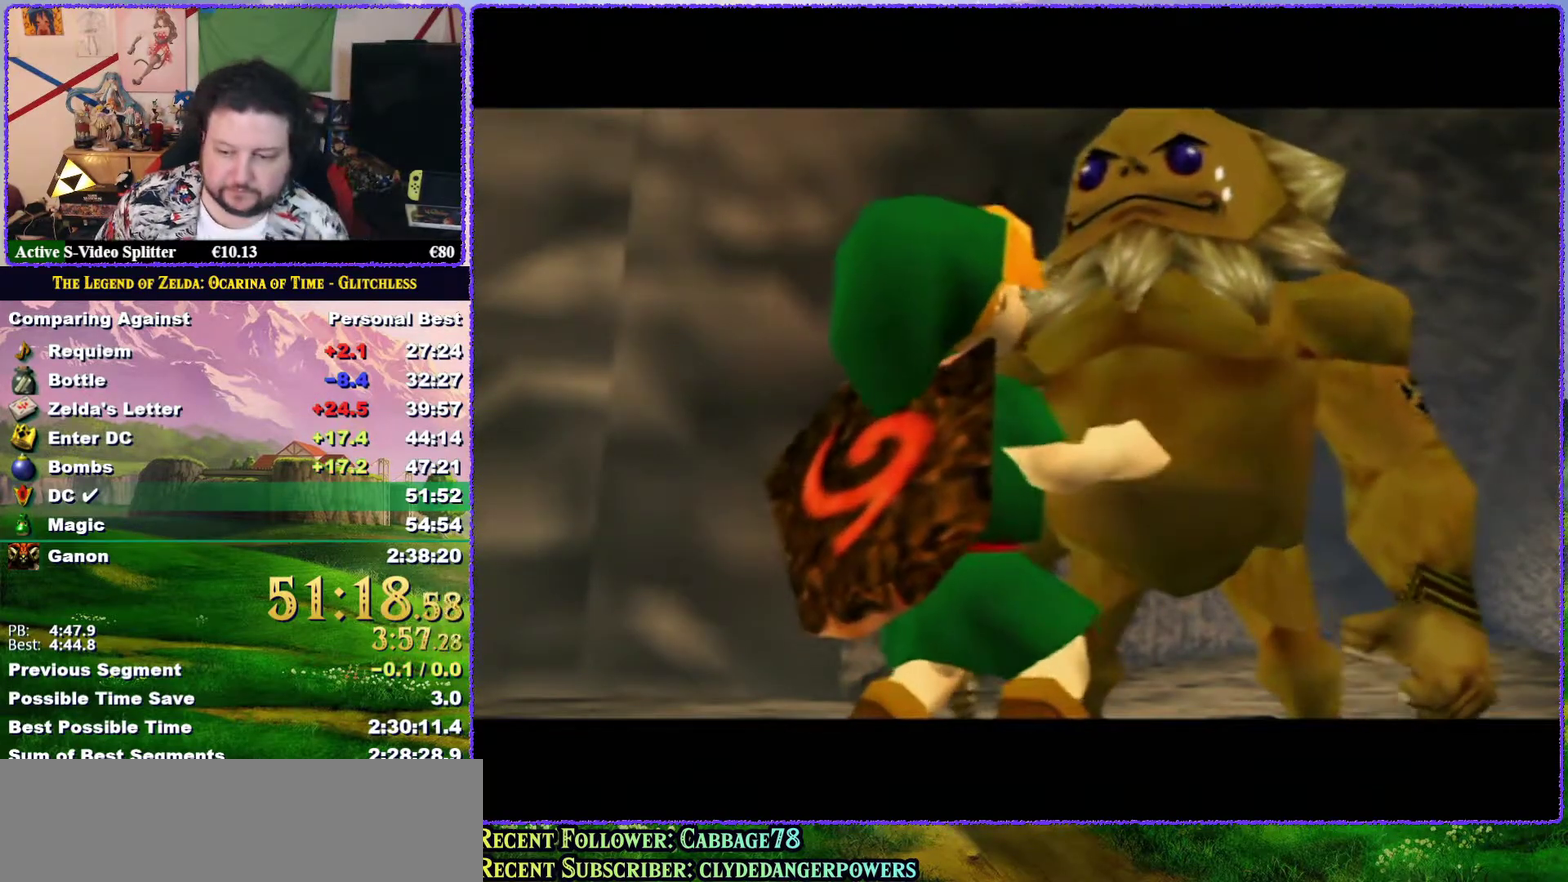
{"buttons": [], "left_stick": "center", "events": [[17, "B", "up"], [367, "B", "down"], [467, "B", "up"]]}
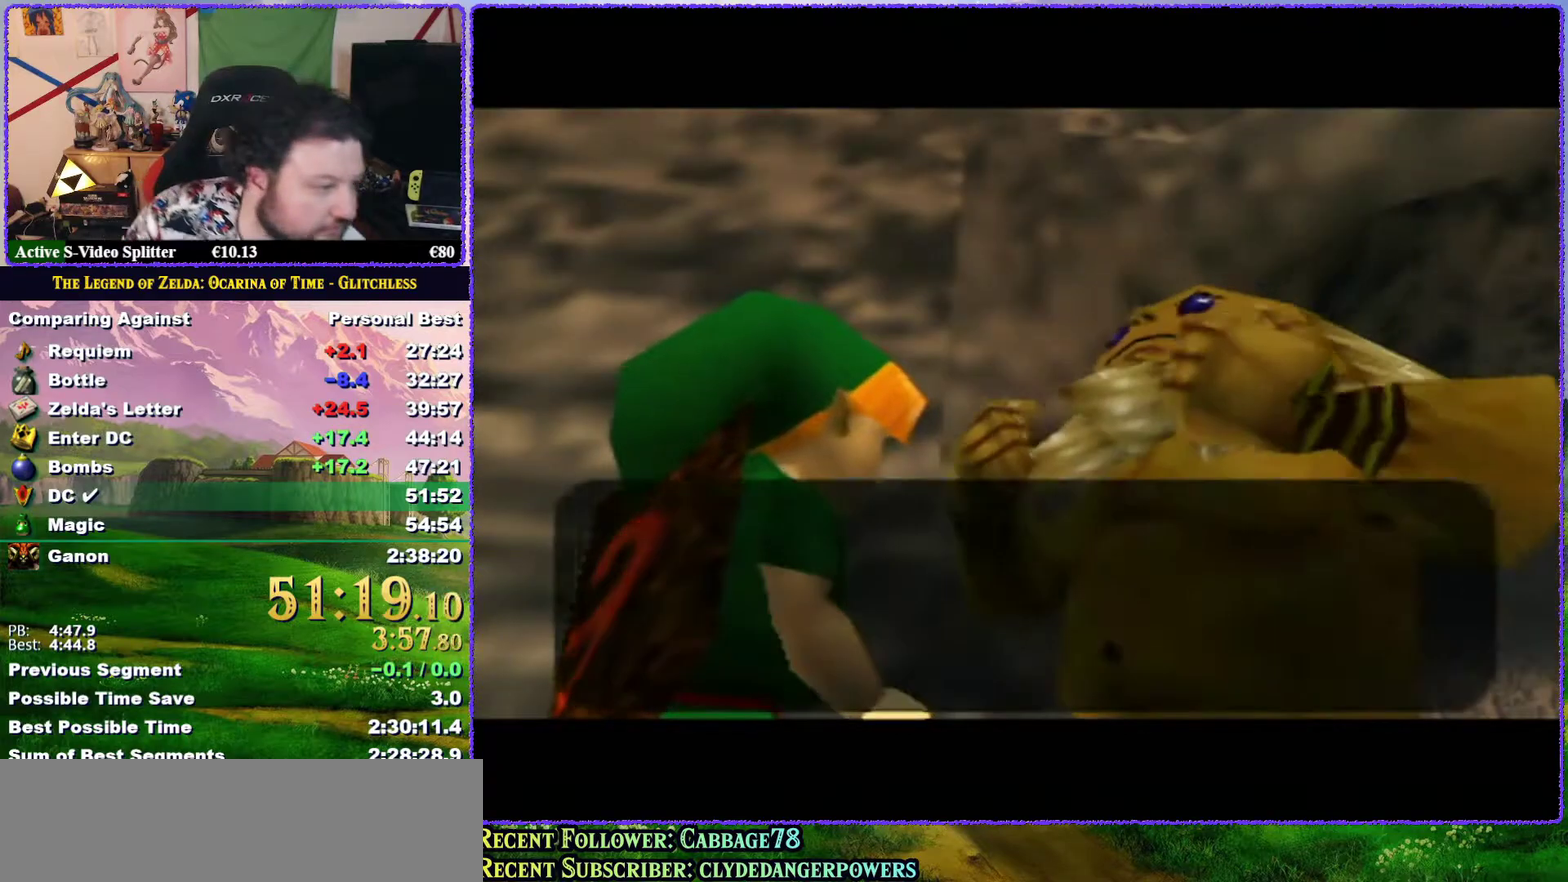
{"buttons": [], "left_stick": "center", "events": [[50, "B", "down"], [317, "B", "up"], [450, "B", "down"], [500, "B", "up"]]}
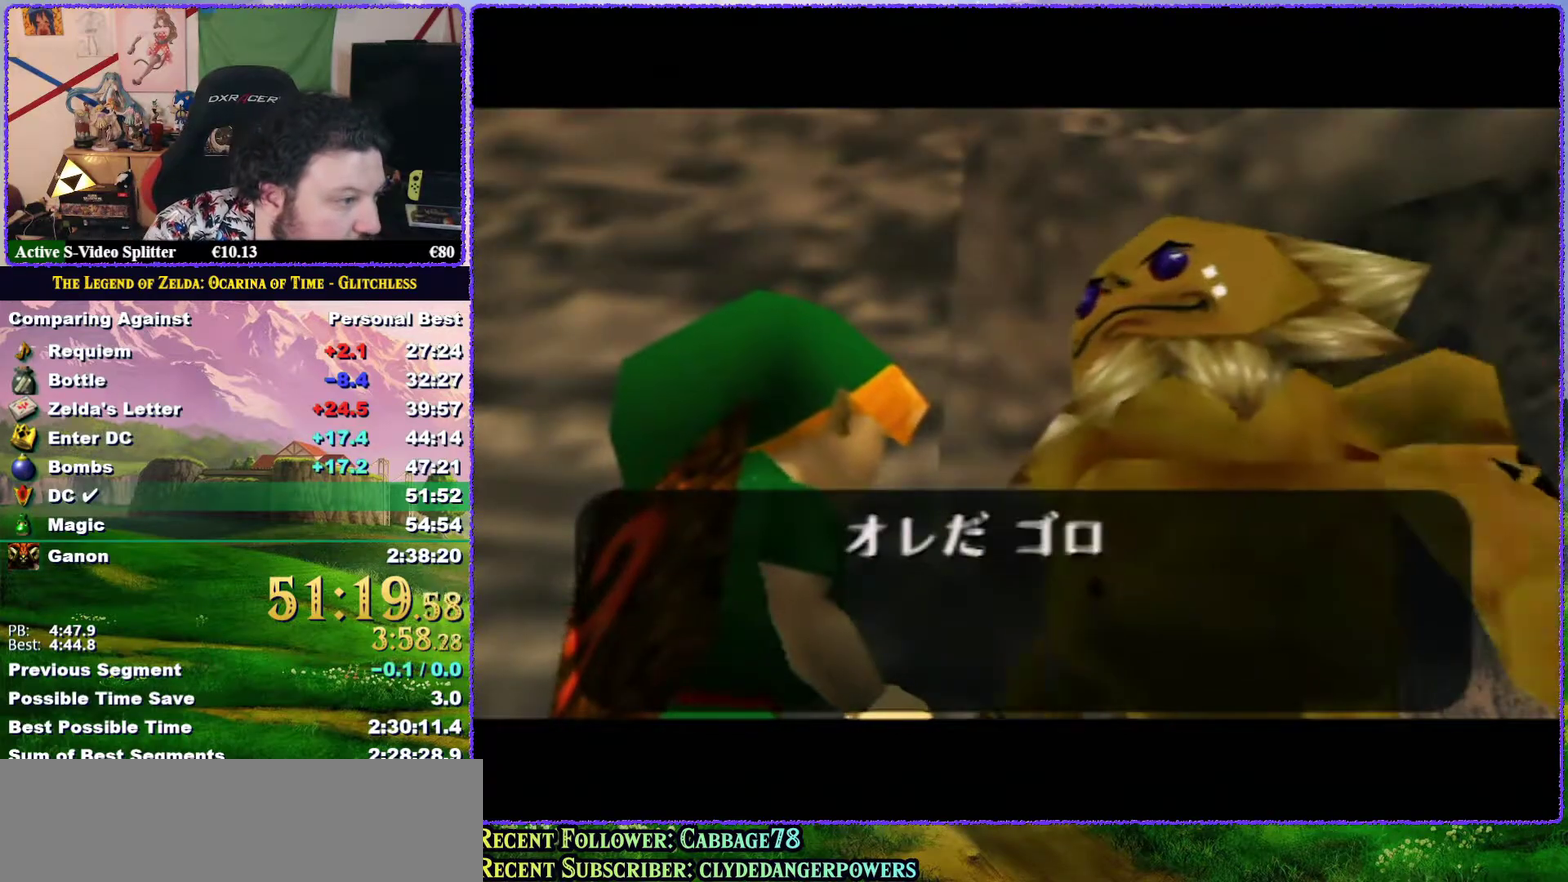
{"buttons": [], "left_stick": "center", "events": [[100, "A", "down"], [100, "B", "down"], [150, "A", "up"], [150, "B", "up"], [367, "B", "down"], [450, "B", "up"]]}
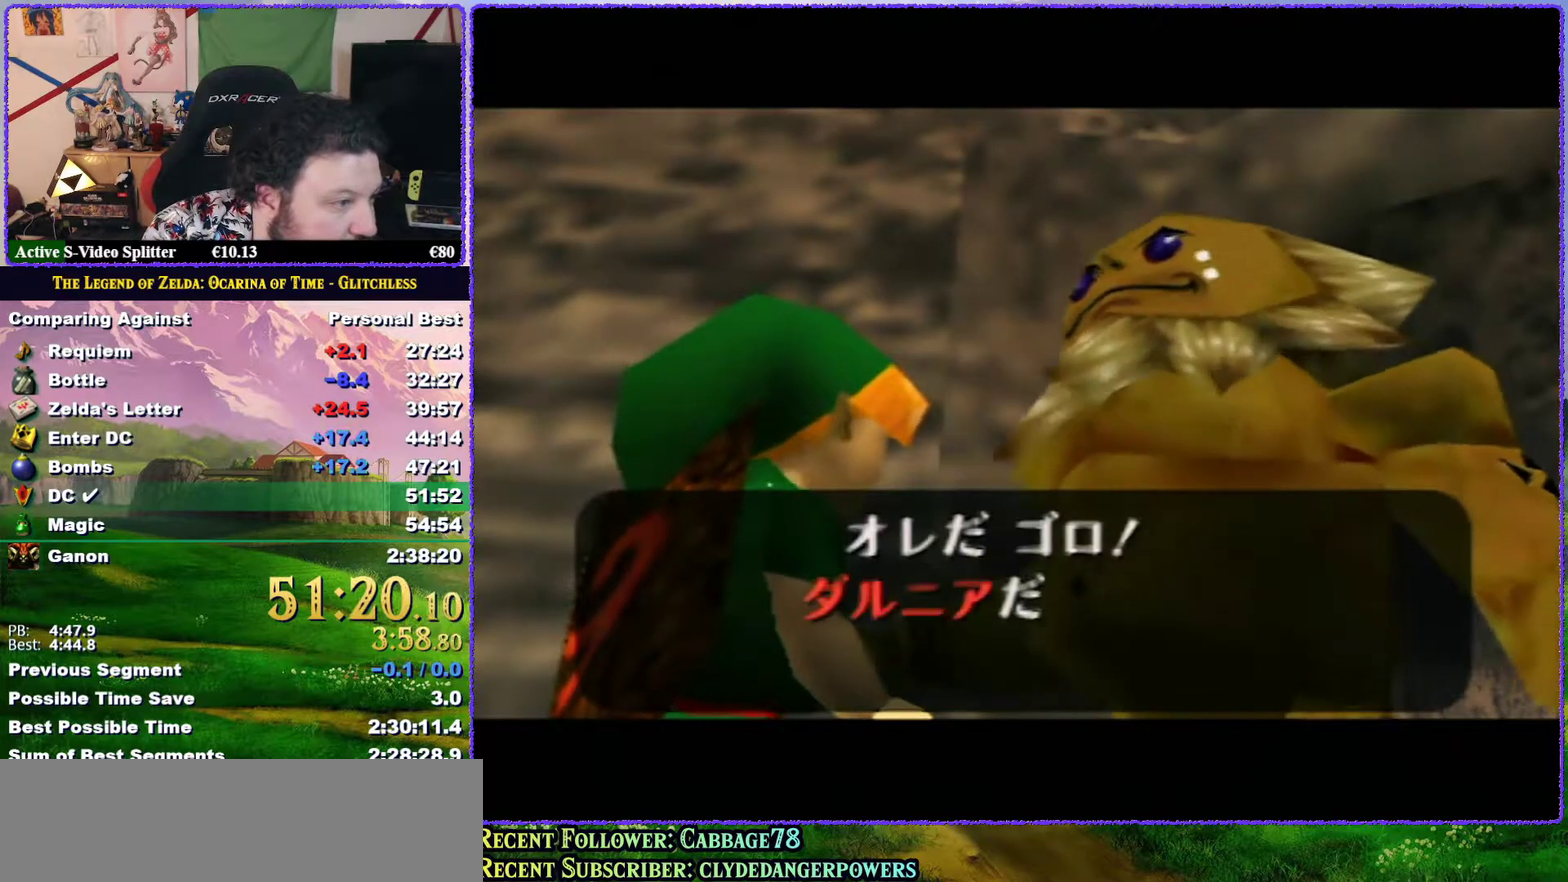
{"buttons": ["B"], "left_stick": "center", "events": [[17, "B", "down"], [100, "B", "up"], [150, "B", "down"], [250, "B", "up"], [317, "B", "down"]]}
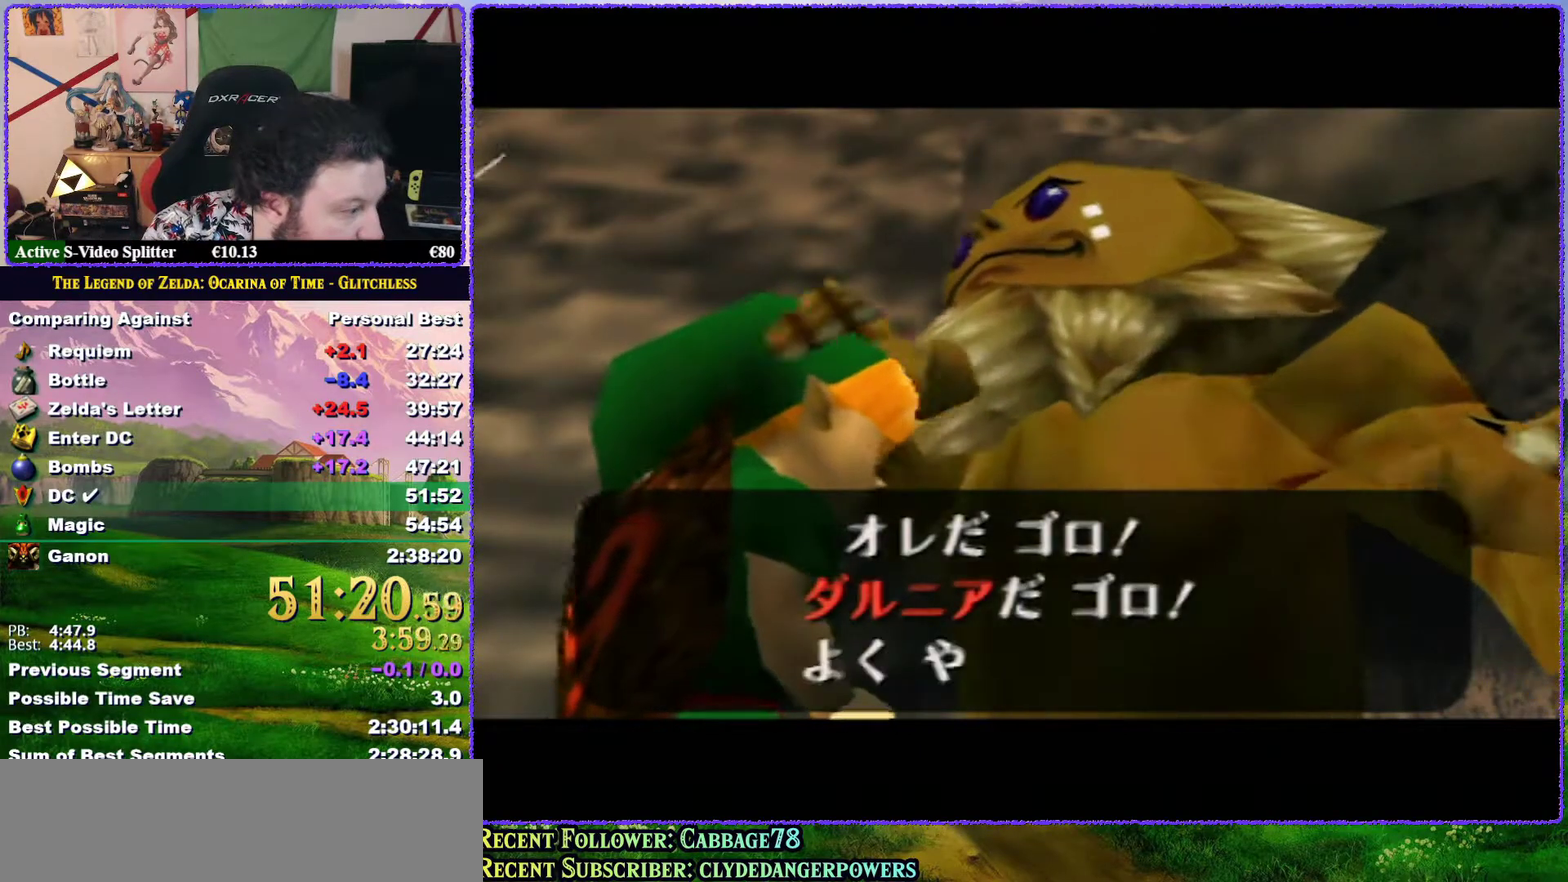
{"buttons": [], "left_stick": "center", "events": [[17, "B", "up"], [100, "B", "down"], [183, "B", "up"], [250, "B", "down"], [350, "B", "up"], [400, "B", "down"], [467, "B", "up"]]}
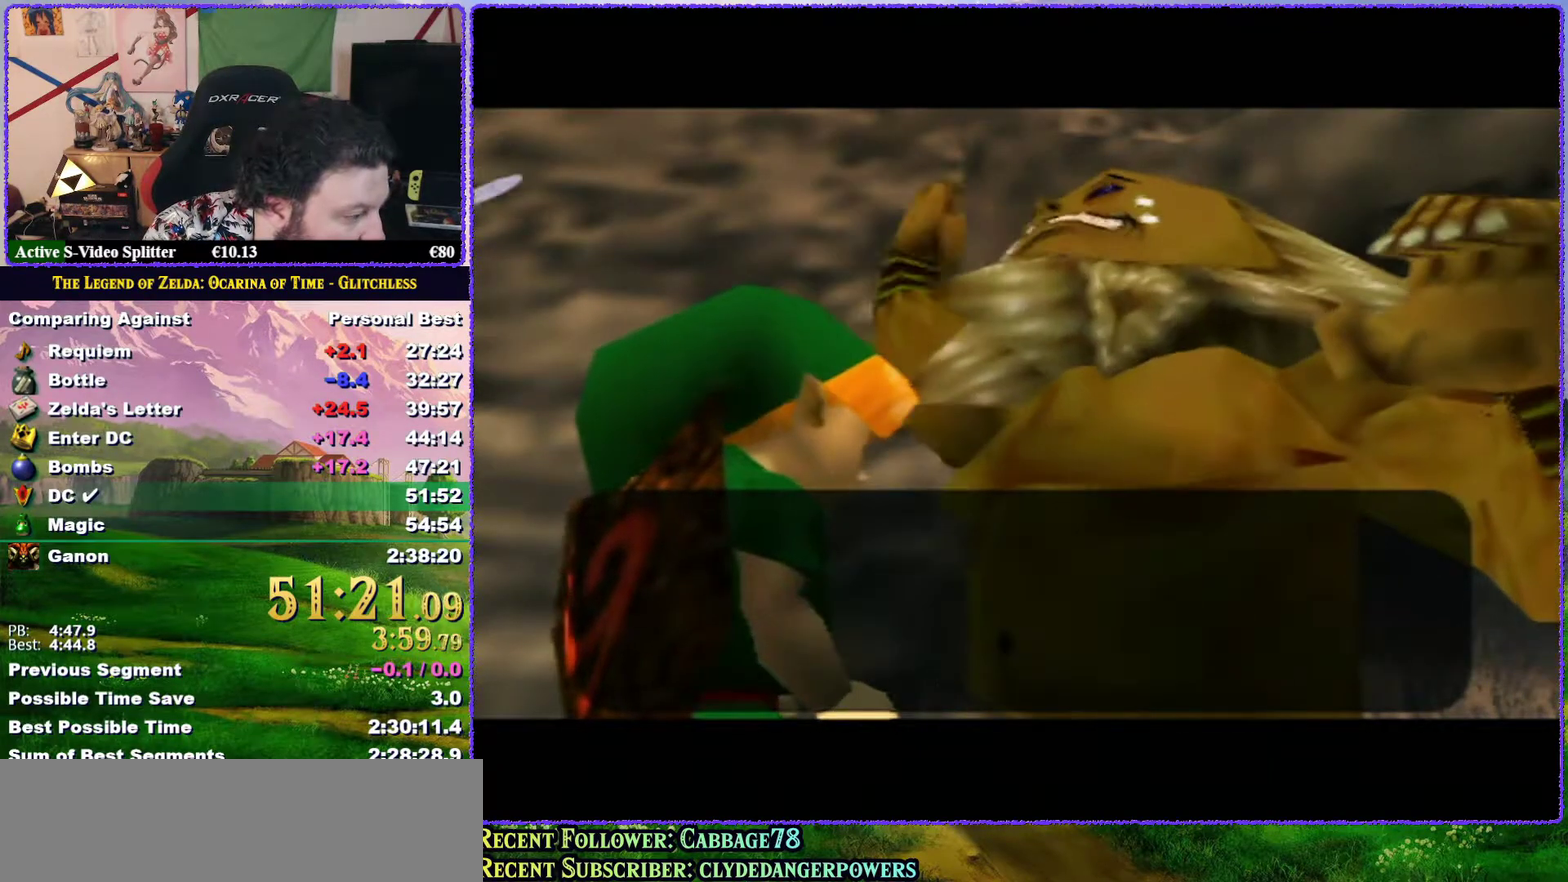
{"buttons": ["B"], "left_stick": "center", "events": [[33, "B", "down"], [133, "B", "up"], [183, "B", "down"], [283, "B", "up"], [367, "B", "down"]]}
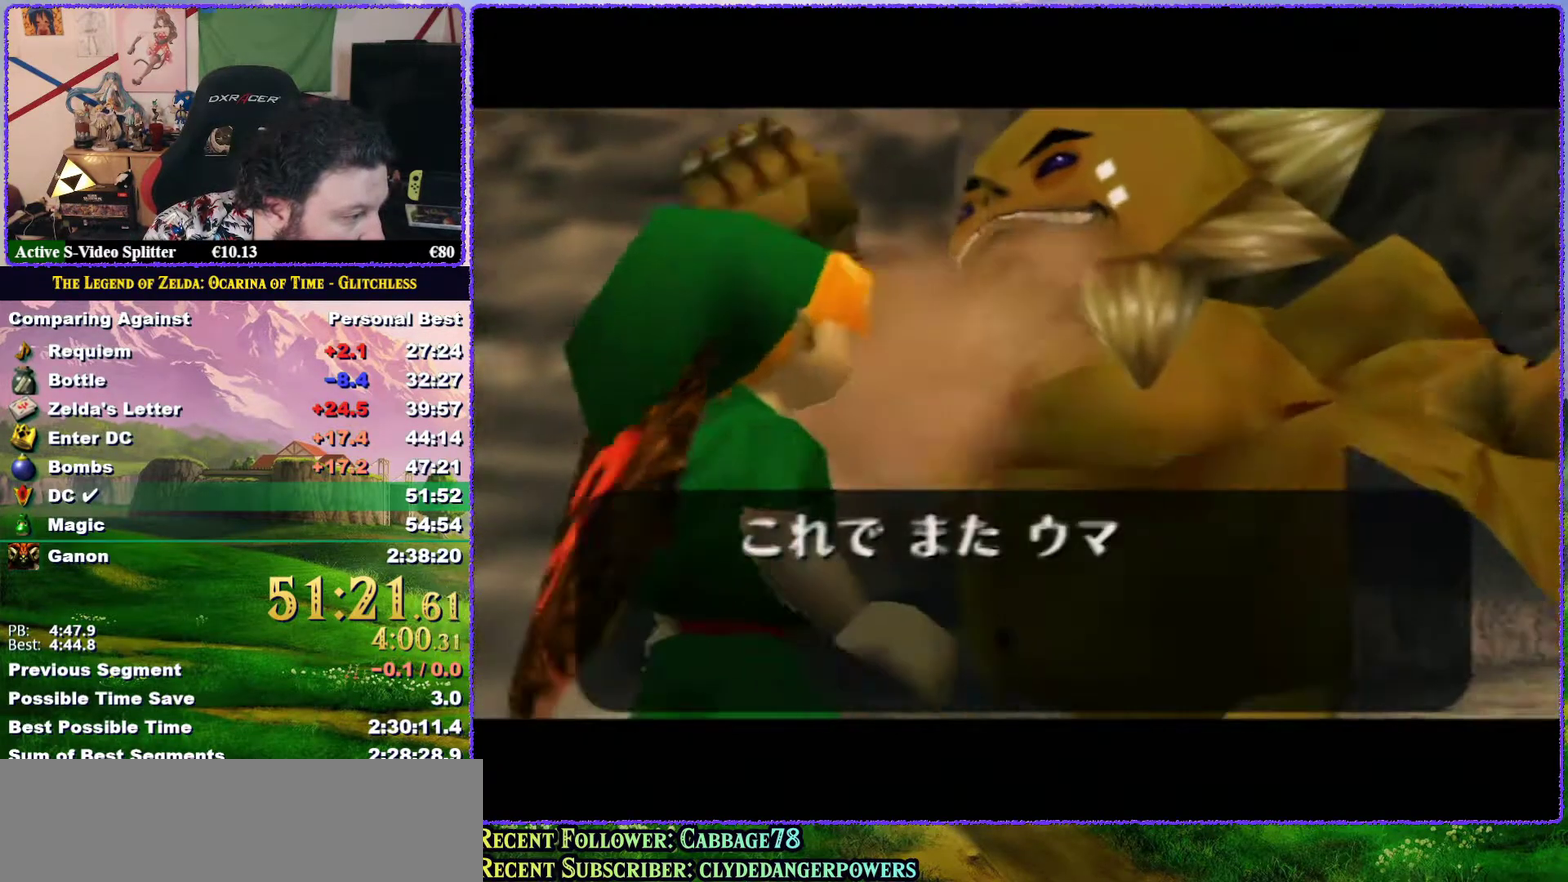
{"buttons": [], "left_stick": "center", "events": [[50, "B", "up"], [117, "B", "down"], [183, "B", "up"], [250, "B", "down"], [350, "B", "up"], [400, "B", "down"], [500, "B", "up"]]}
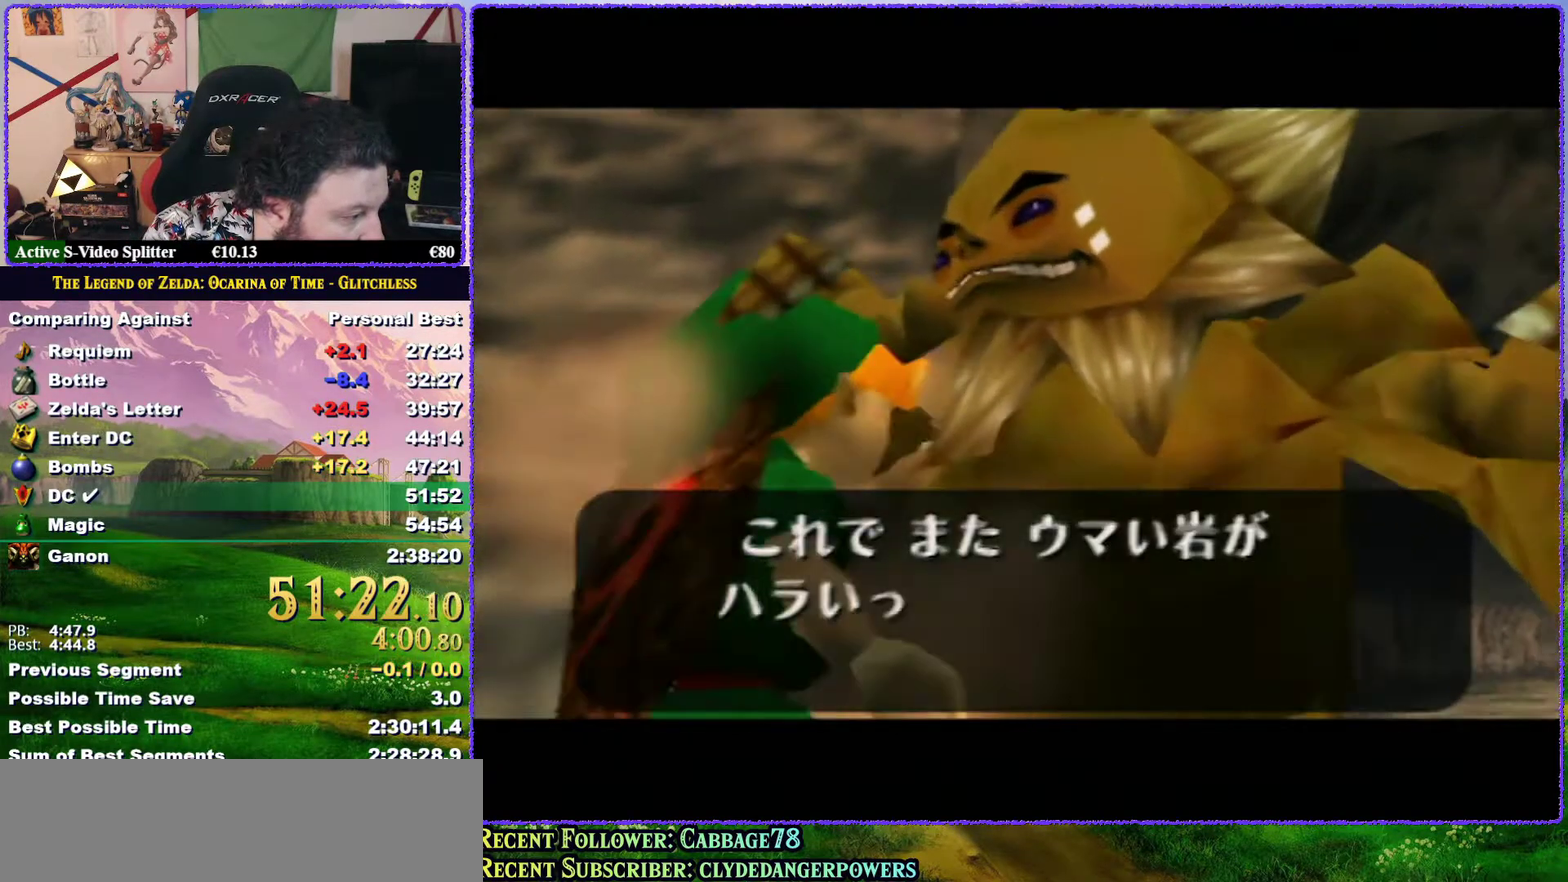
{"buttons": ["B"], "left_stick": "center", "events": [[67, "B", "down"], [117, "B", "up"], [217, "B", "down"], [283, "B", "up"], [333, "B", "down"], [400, "B", "up"], [500, "B", "down"]]}
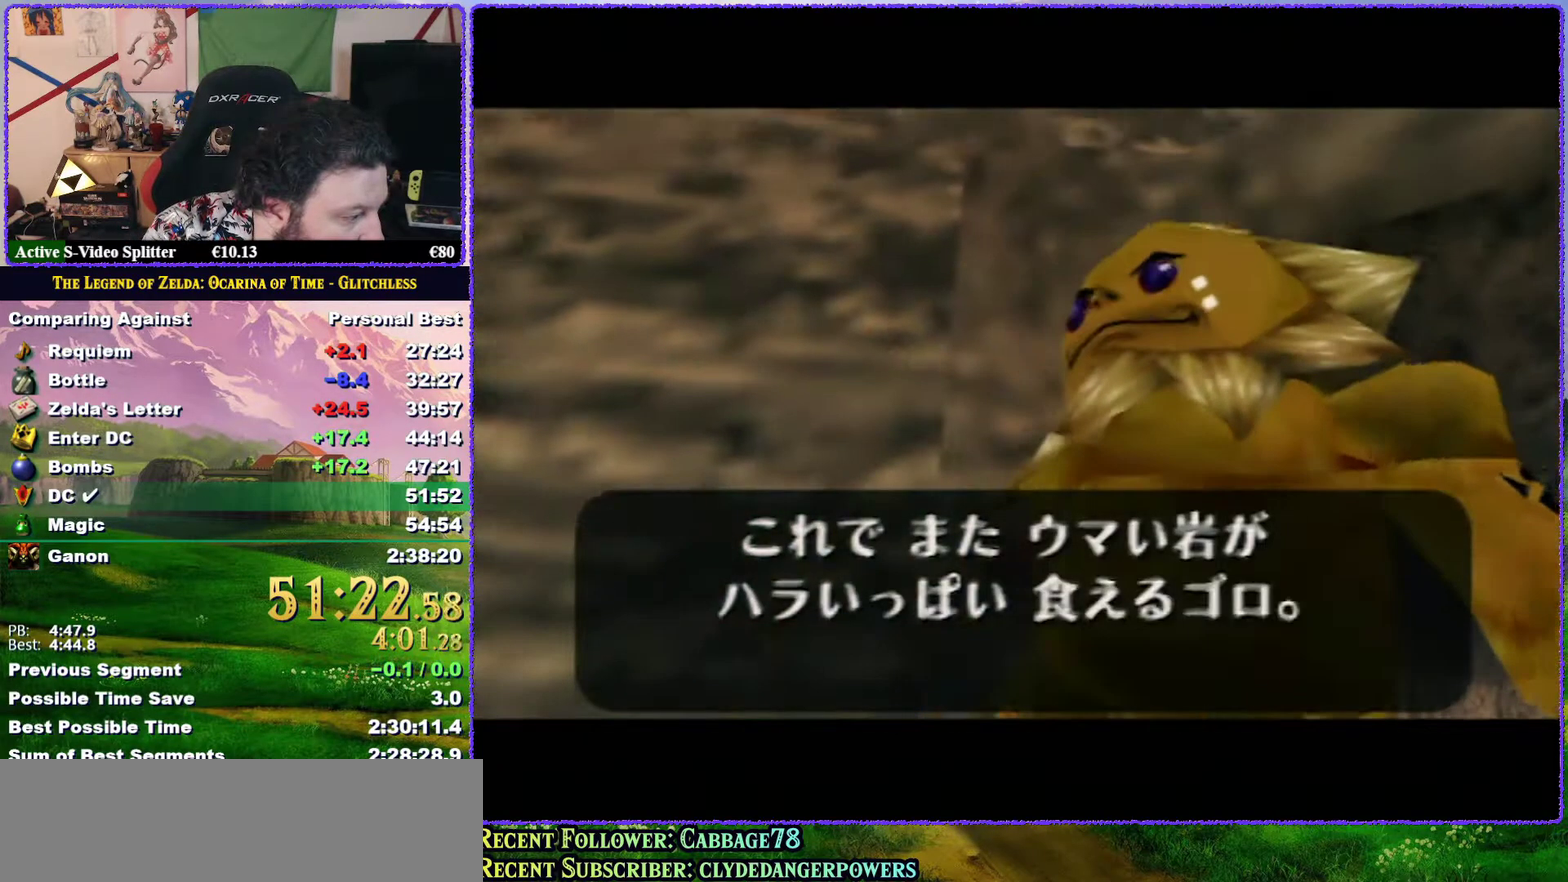
{"buttons": [], "left_stick": "center", "events": [[83, "B", "up"], [283, "B", "down"], [500, "B", "up"]]}
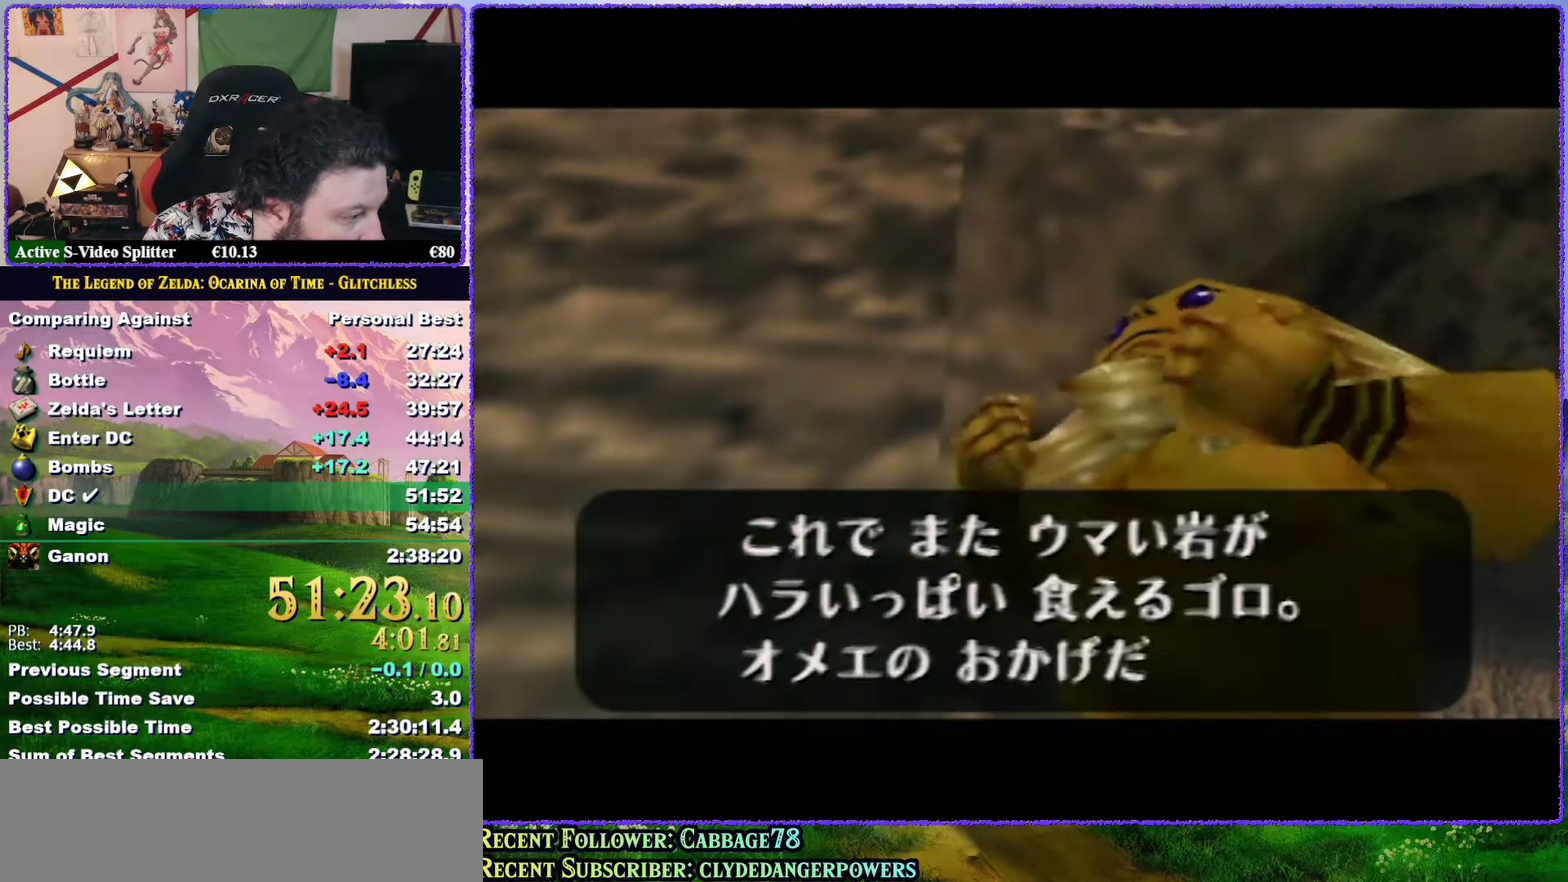
{"buttons": ["B"], "left_stick": "center", "events": [[400, "B", "down"]]}
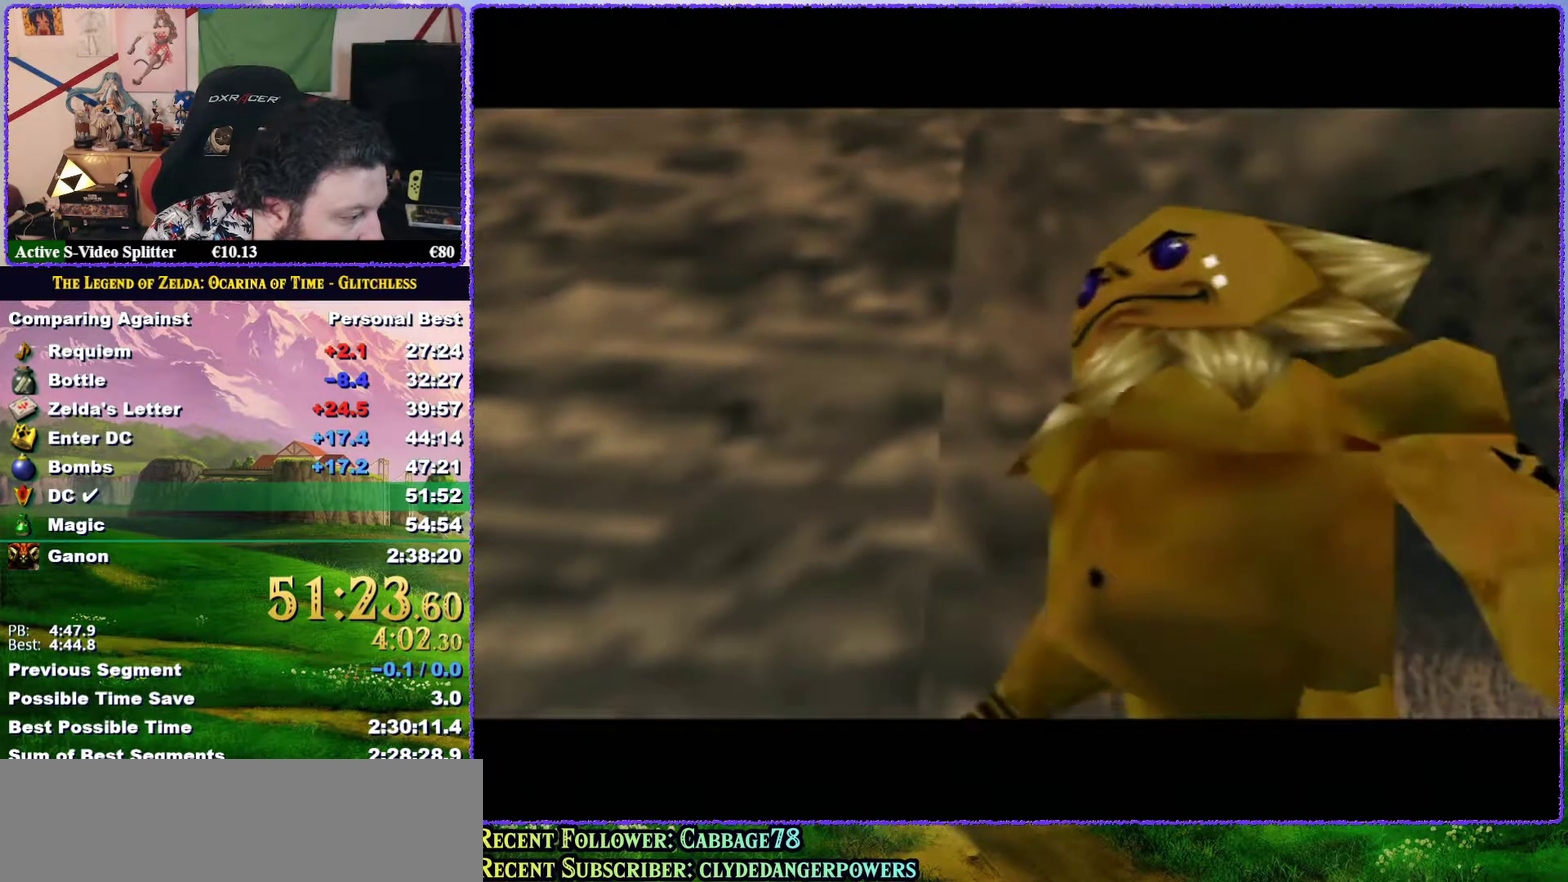
{"buttons": ["B"], "left_stick": "center", "events": []}
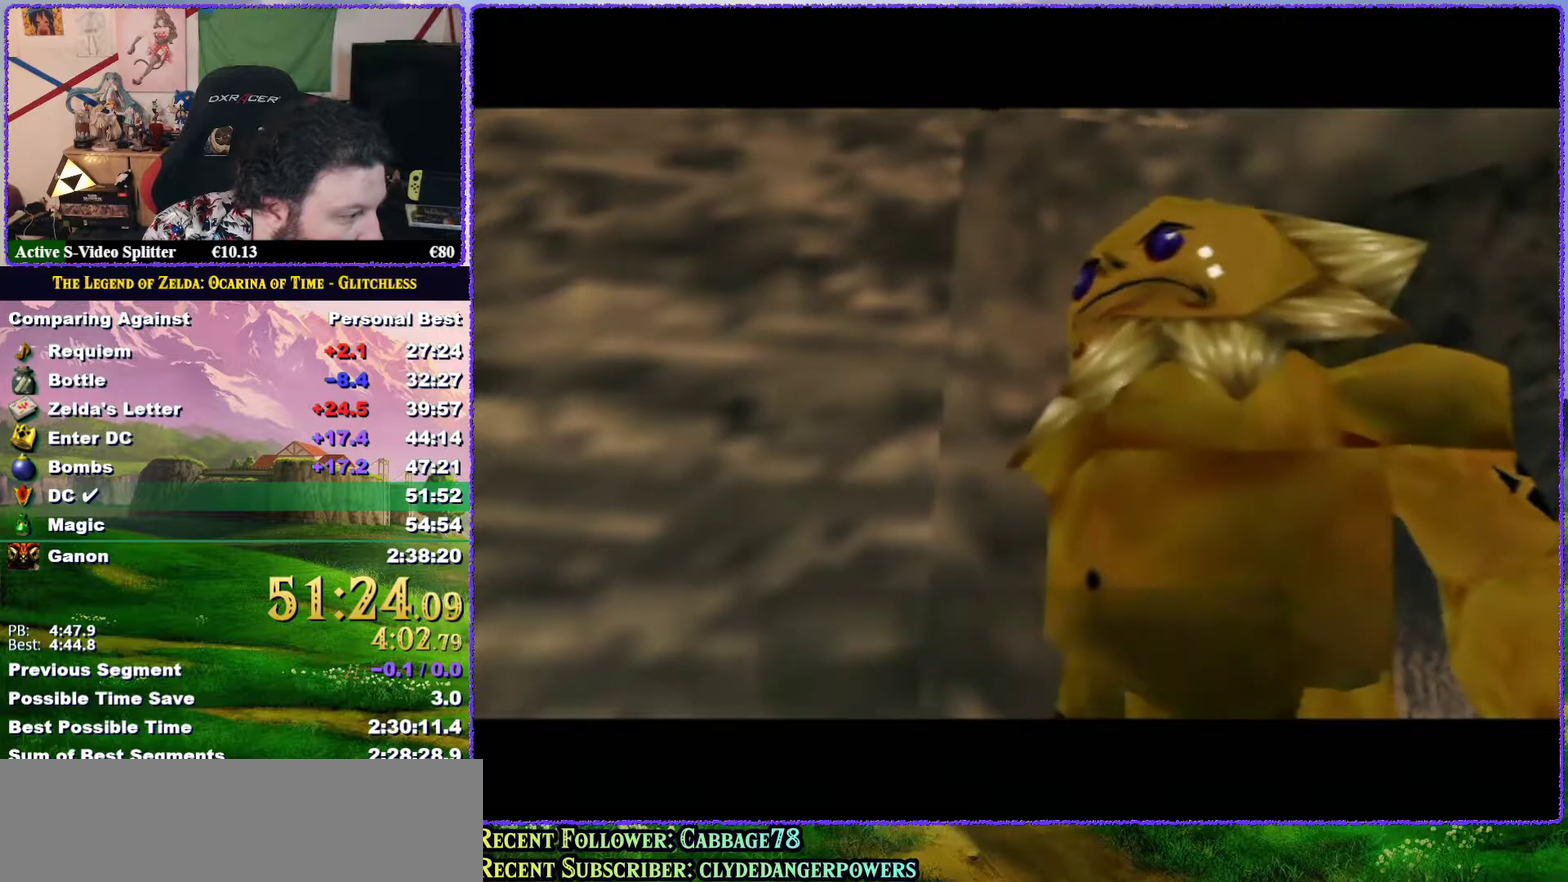
{"buttons": ["B"], "left_stick": "center", "events": [[350, "B", "up"], [450, "B", "down"]]}
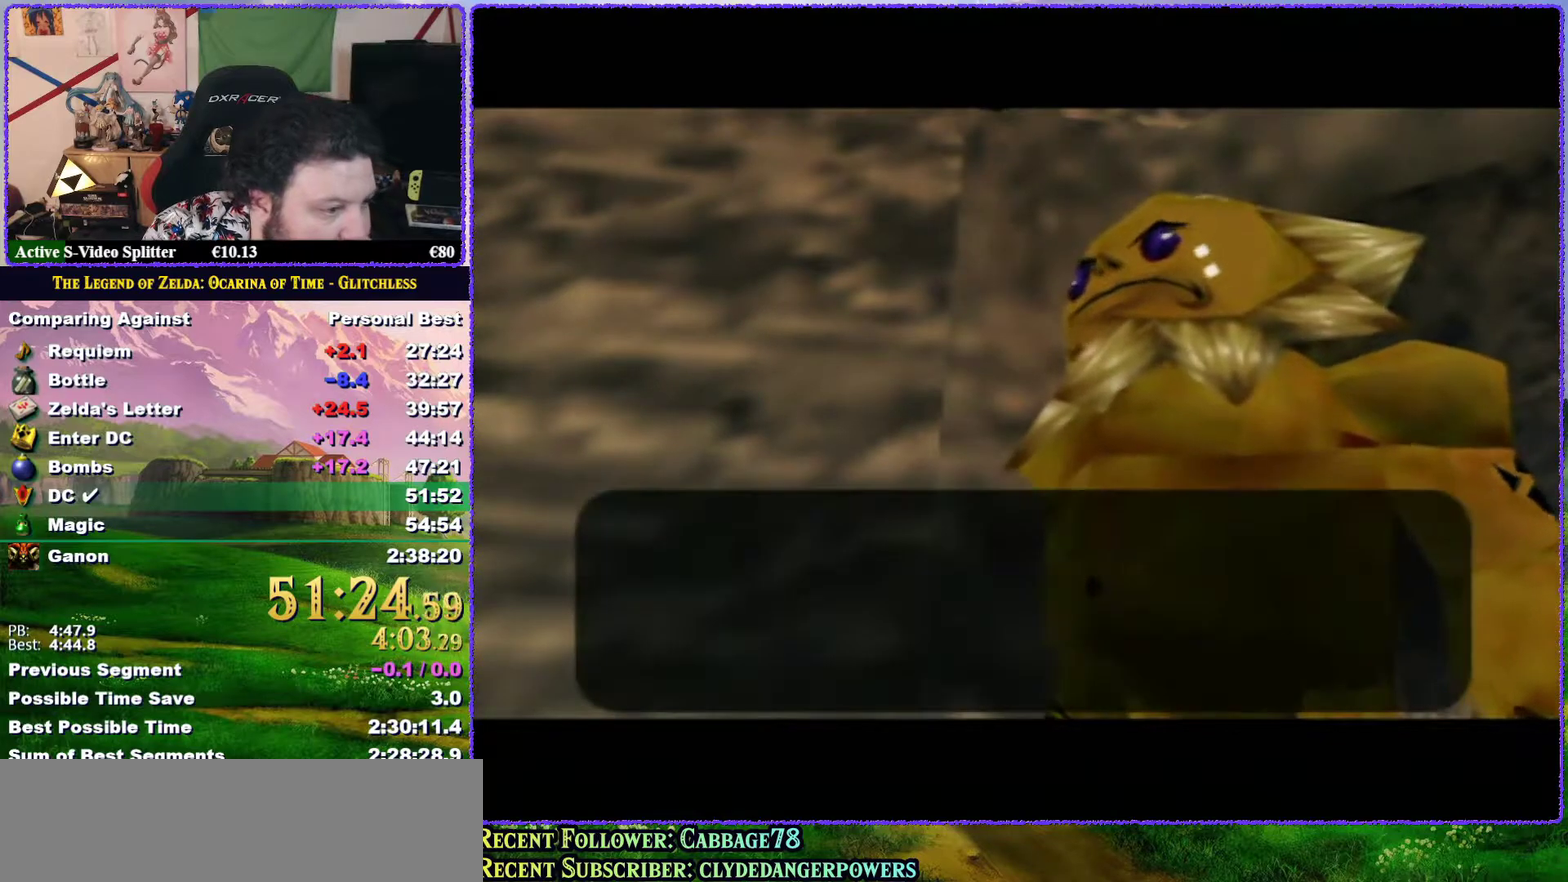
{"buttons": [], "left_stick": "center", "events": [[183, "B", "up"], [400, "B", "down"], [483, "B", "up"]]}
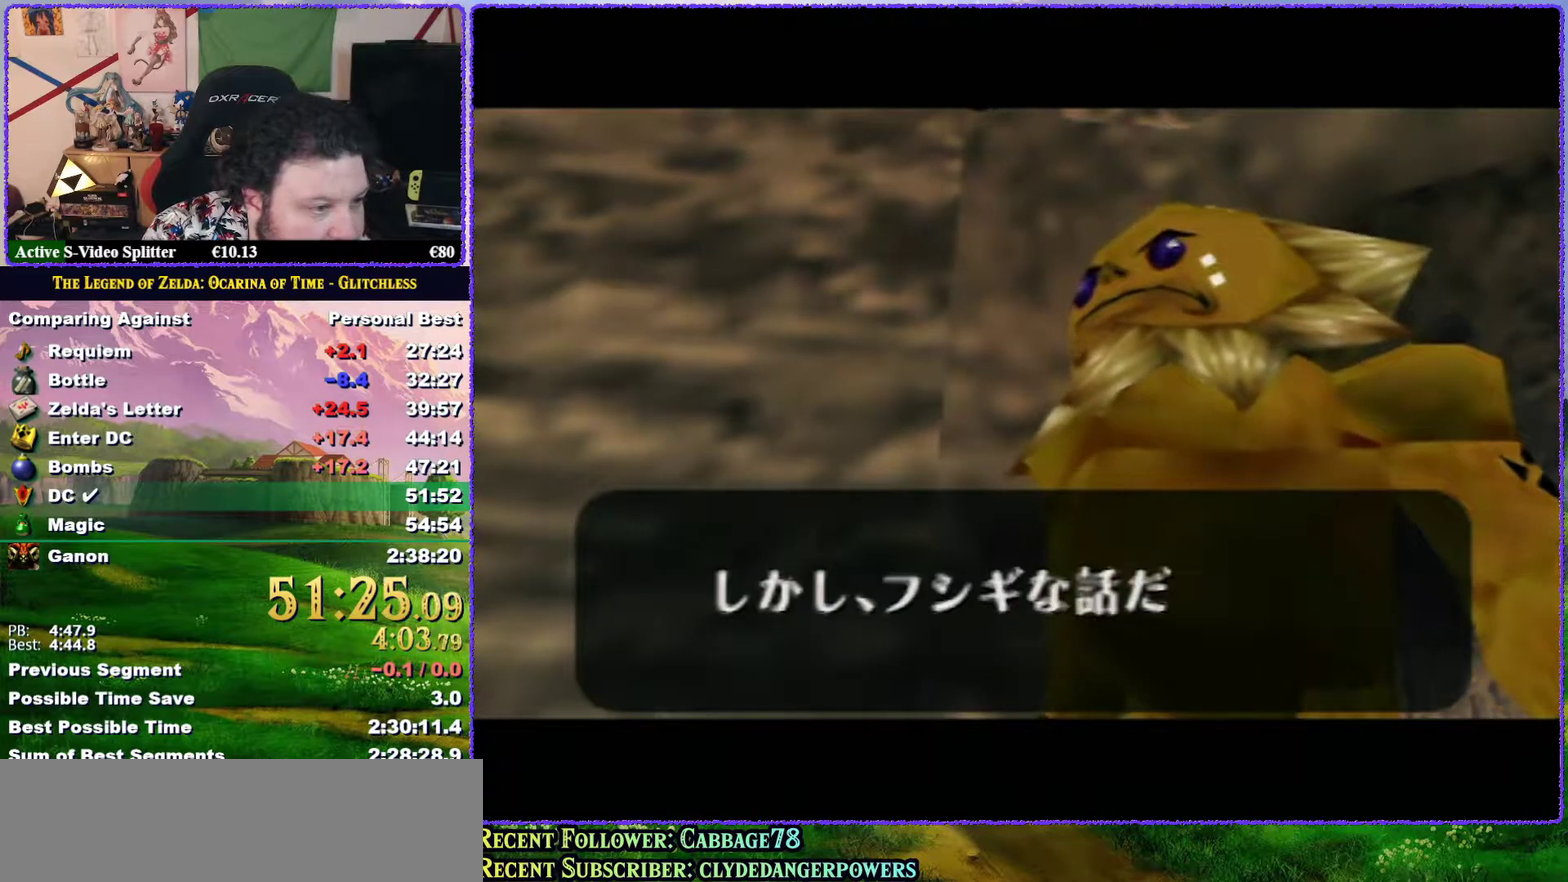
{"buttons": [], "left_stick": "center", "events": [[67, "B", "down"], [117, "B", "up"]]}
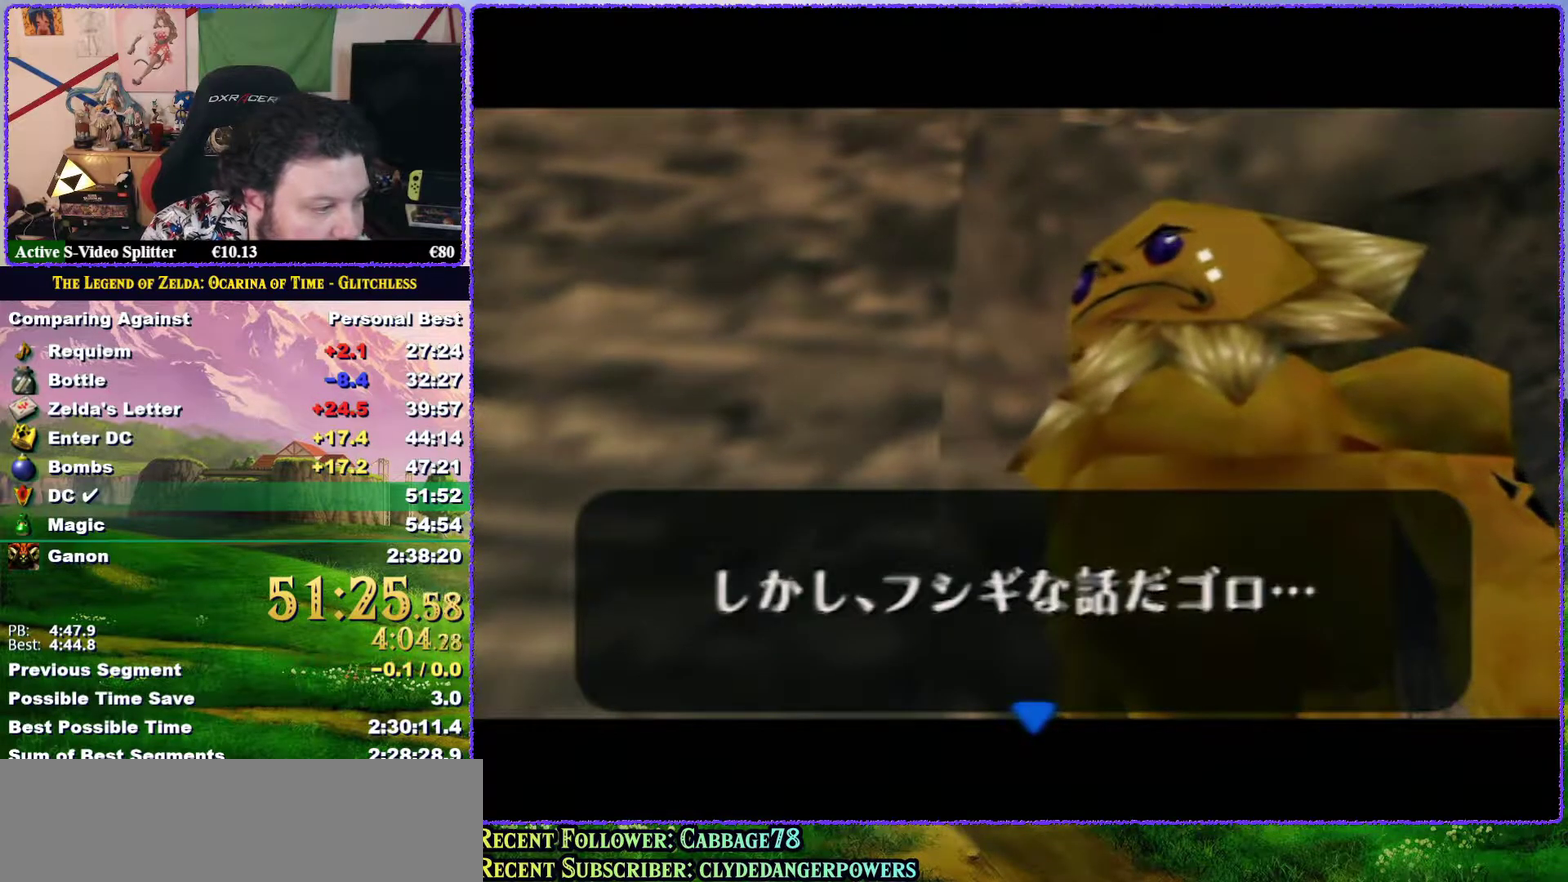
{"buttons": [], "left_stick": "center", "events": [[333, "B", "down"], [450, "B", "up"]]}
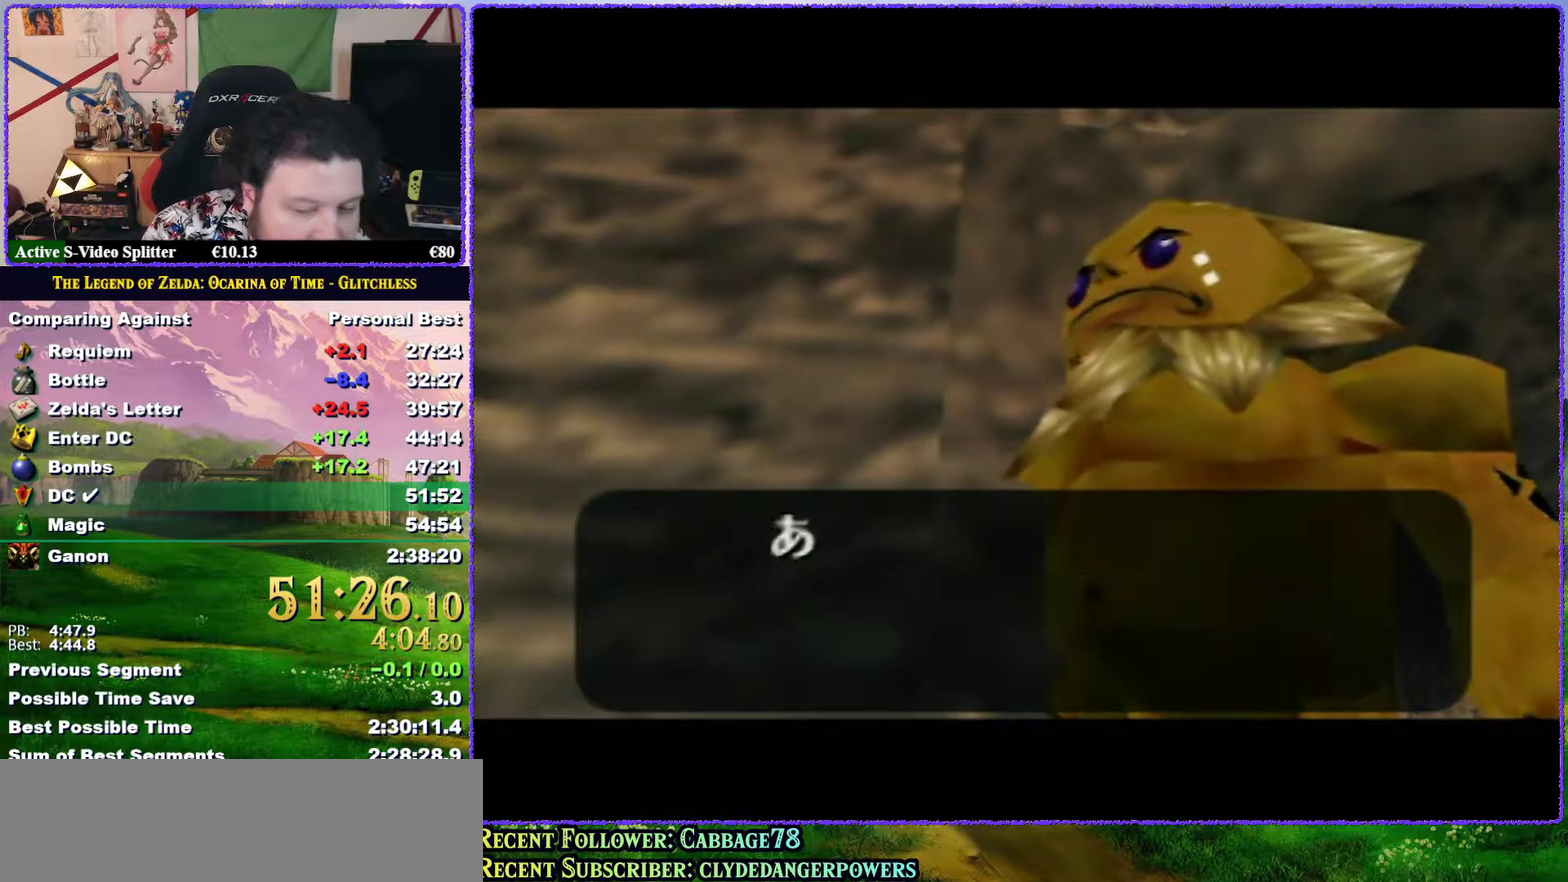
{"buttons": ["B"], "left_stick": "center", "events": [[17, "B", "down"], [100, "B", "up"], [200, "B", "down"], [283, "B", "up"], [500, "B", "down"]]}
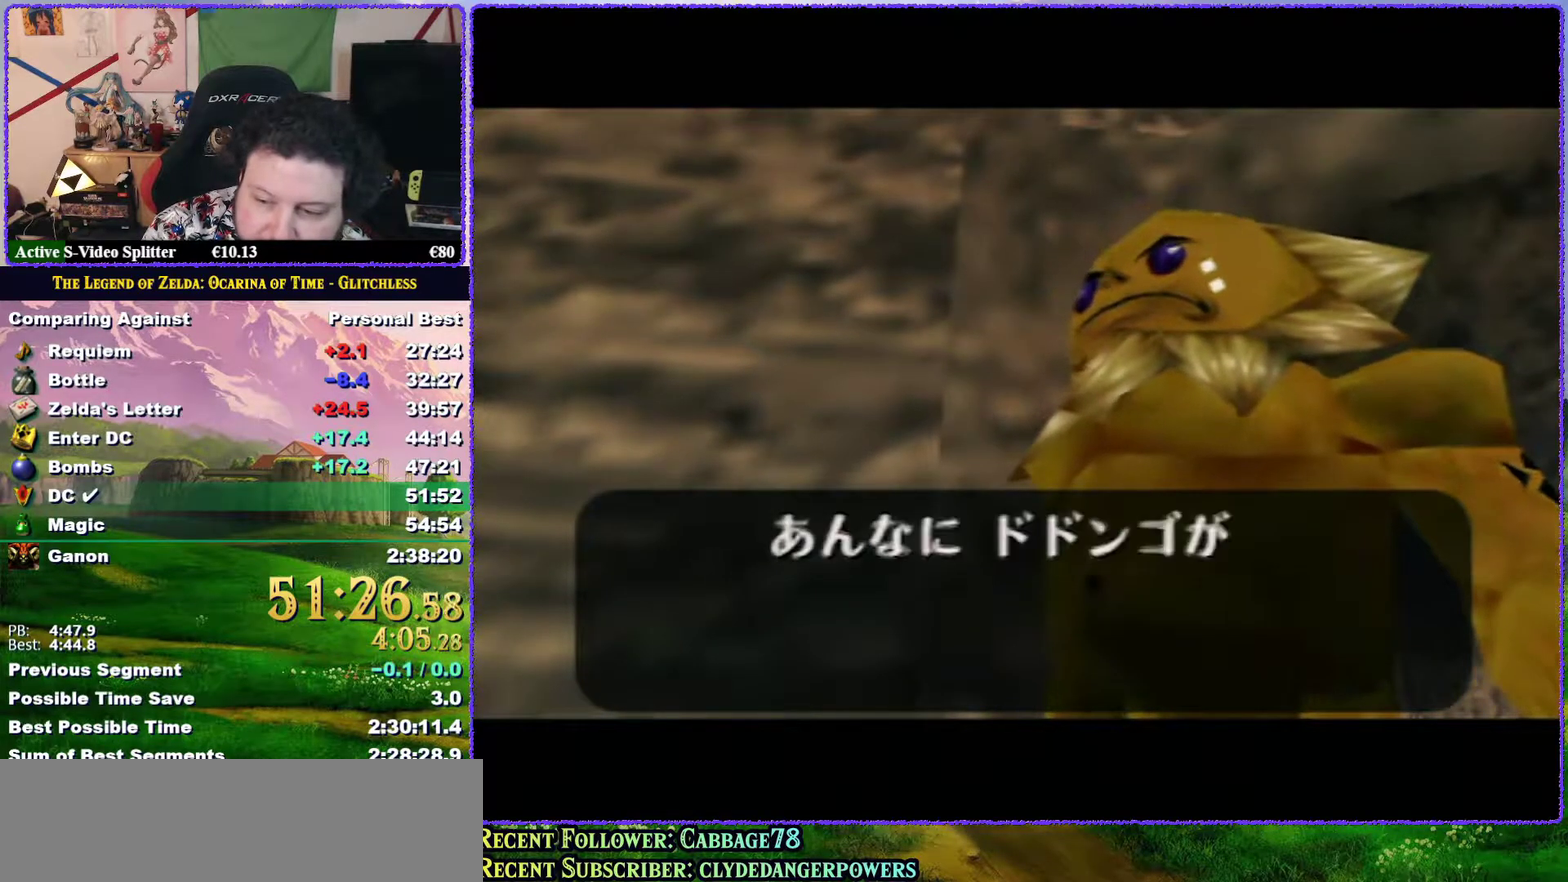
{"buttons": [], "left_stick": "center", "events": [[67, "B", "up"], [150, "B", "down"], [250, "B", "up"]]}
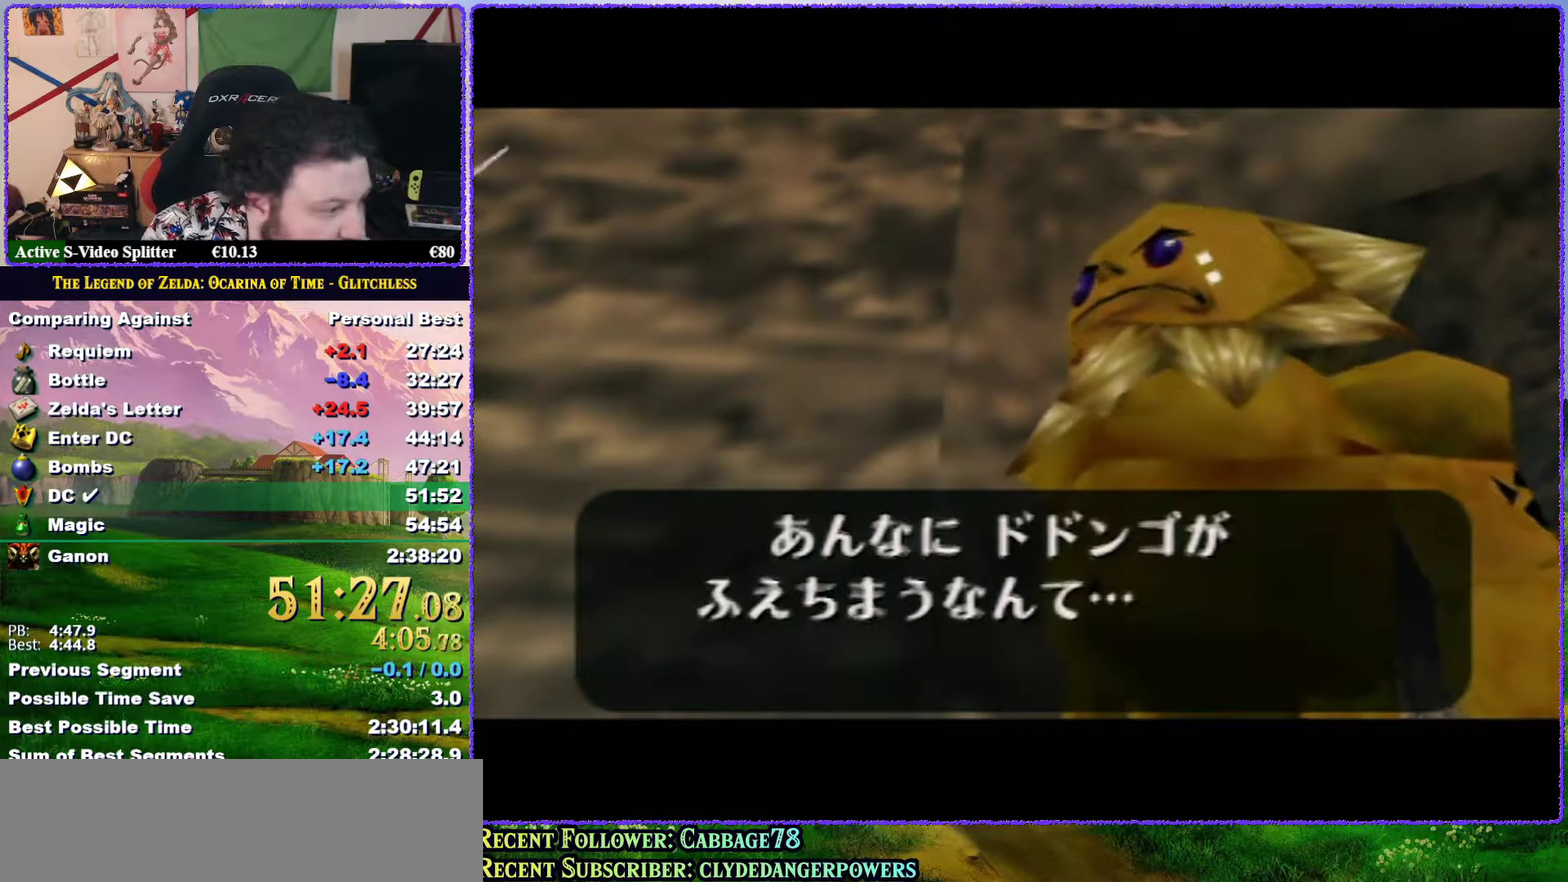
{"buttons": [], "left_stick": "center", "events": []}
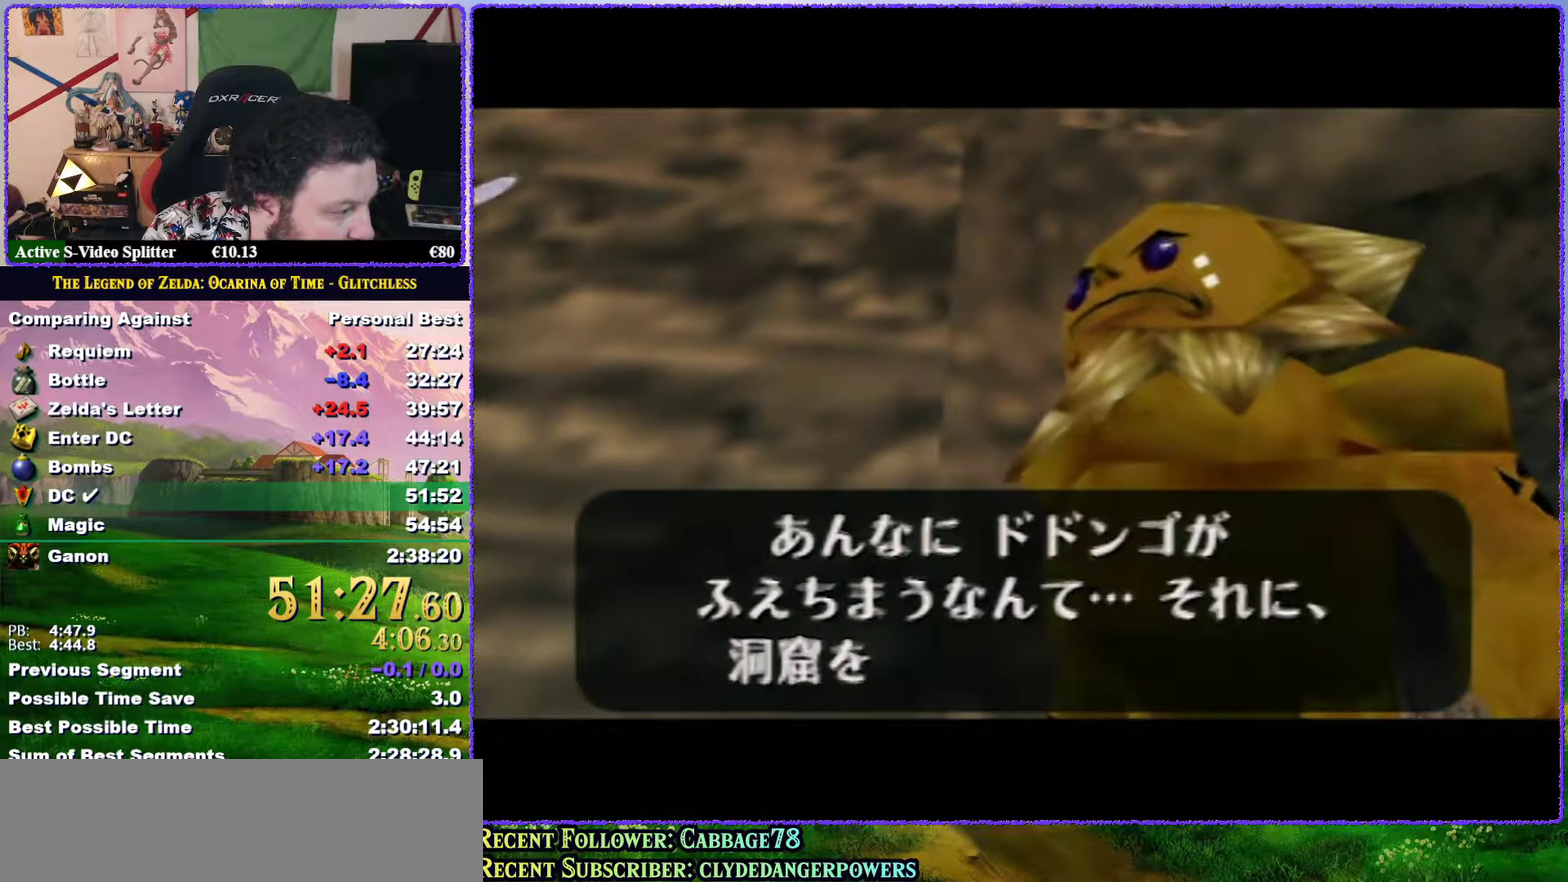
{"buttons": [], "left_stick": "center", "events": []}
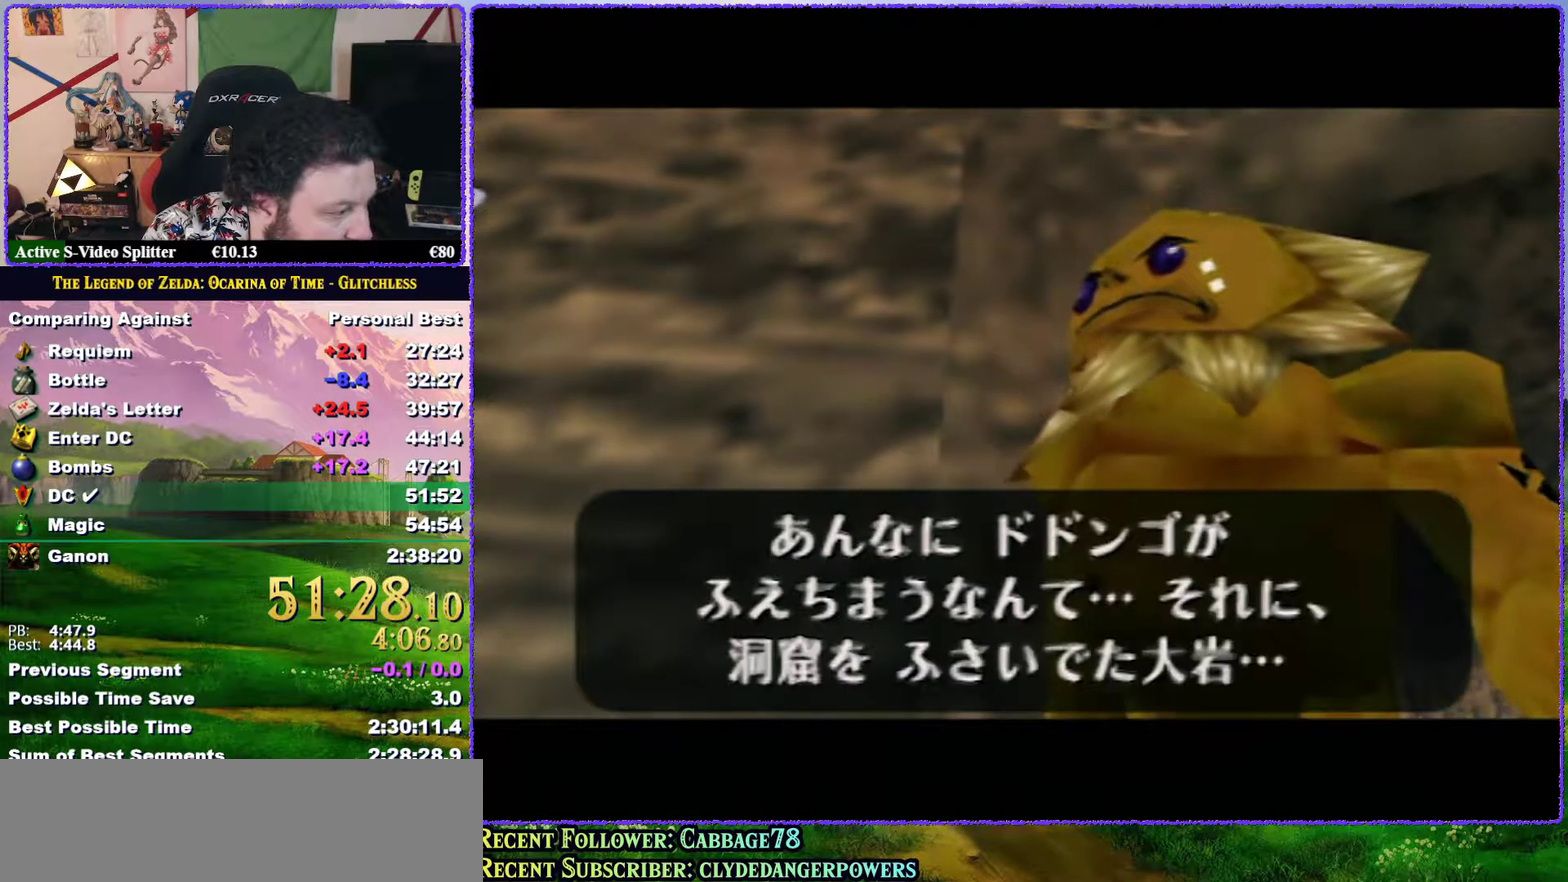
{"buttons": [], "left_stick": "center", "events": []}
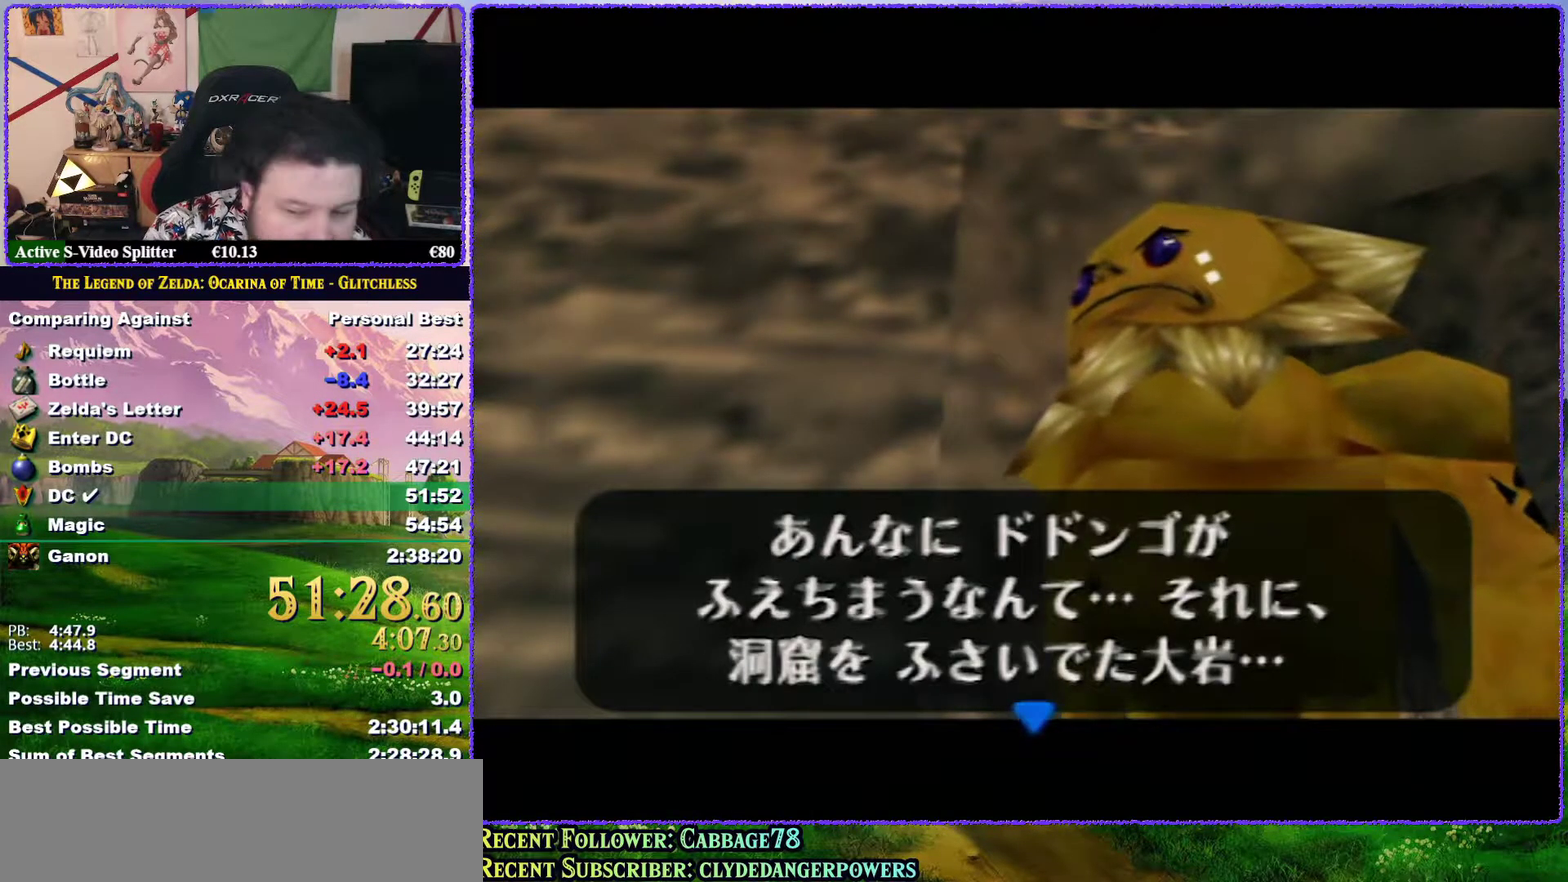
{"buttons": ["B"], "left_stick": "center", "events": [[83, "B", "down"], [283, "B", "up"], [367, "B", "down"], [417, "B", "up"], [500, "B", "down"]]}
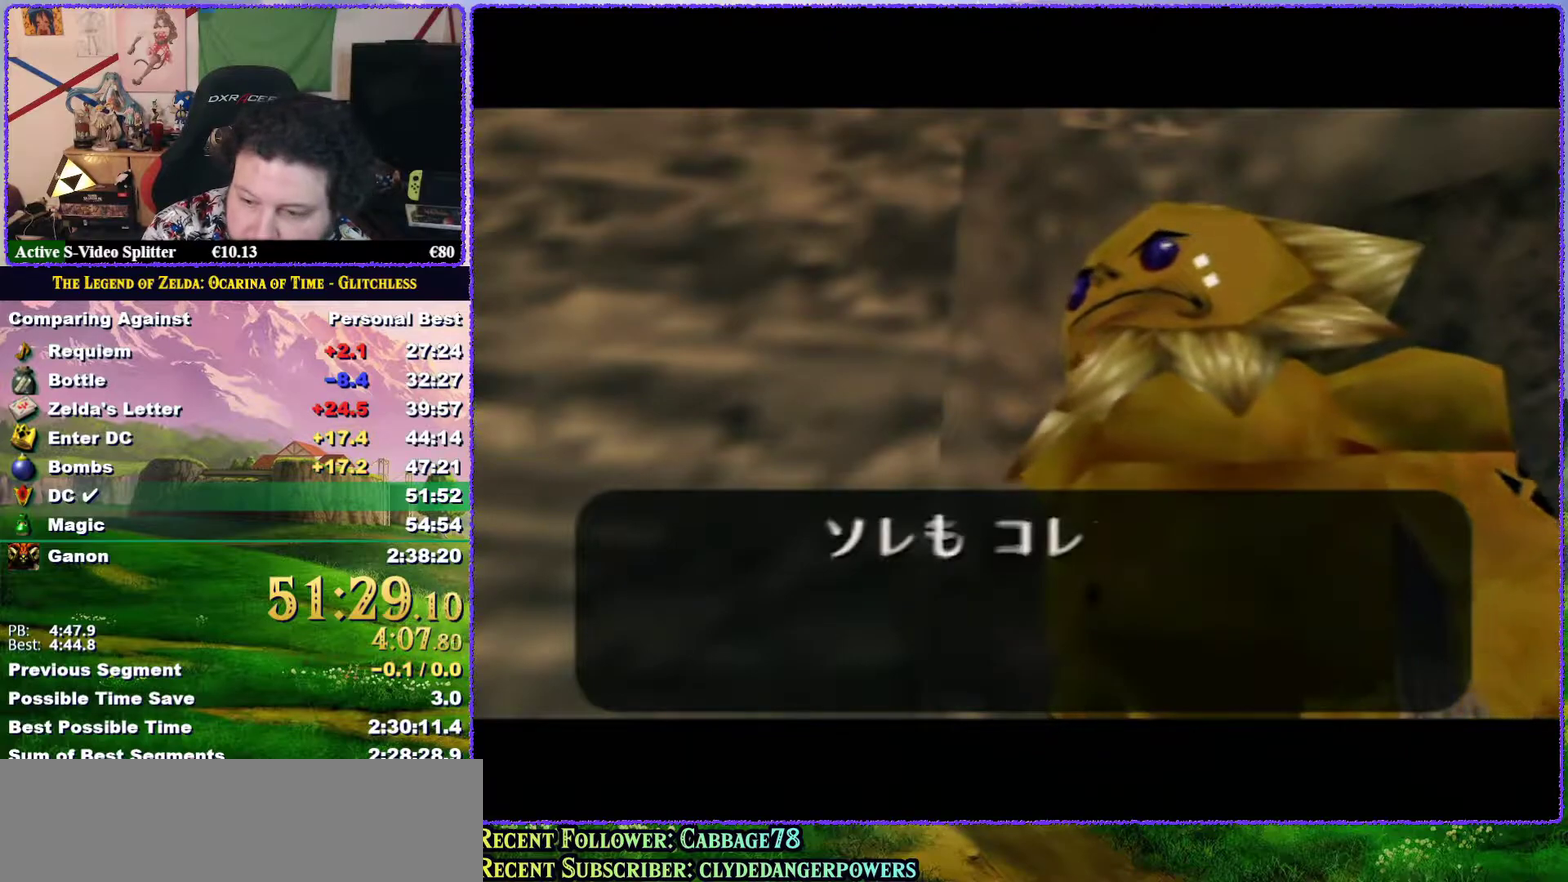
{"buttons": ["B"], "left_stick": "center", "events": [[150, "B", "up"], [500, "B", "down"]]}
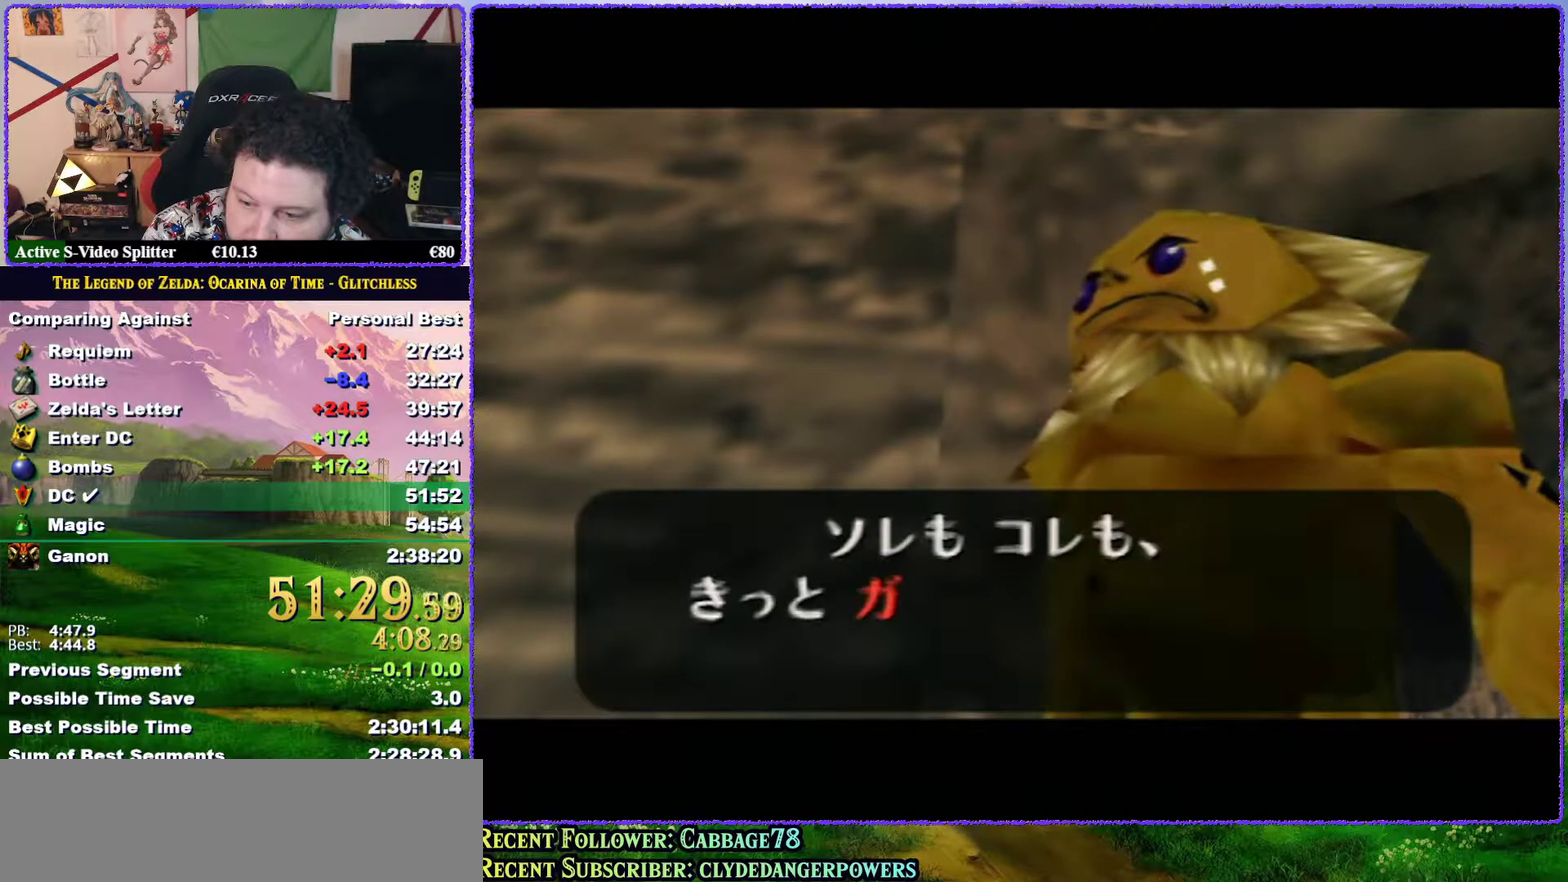
{"buttons": [], "left_stick": "center", "events": [[67, "B", "up"], [117, "B", "down"], [183, "B", "up"], [267, "B", "down"], [500, "B", "up"]]}